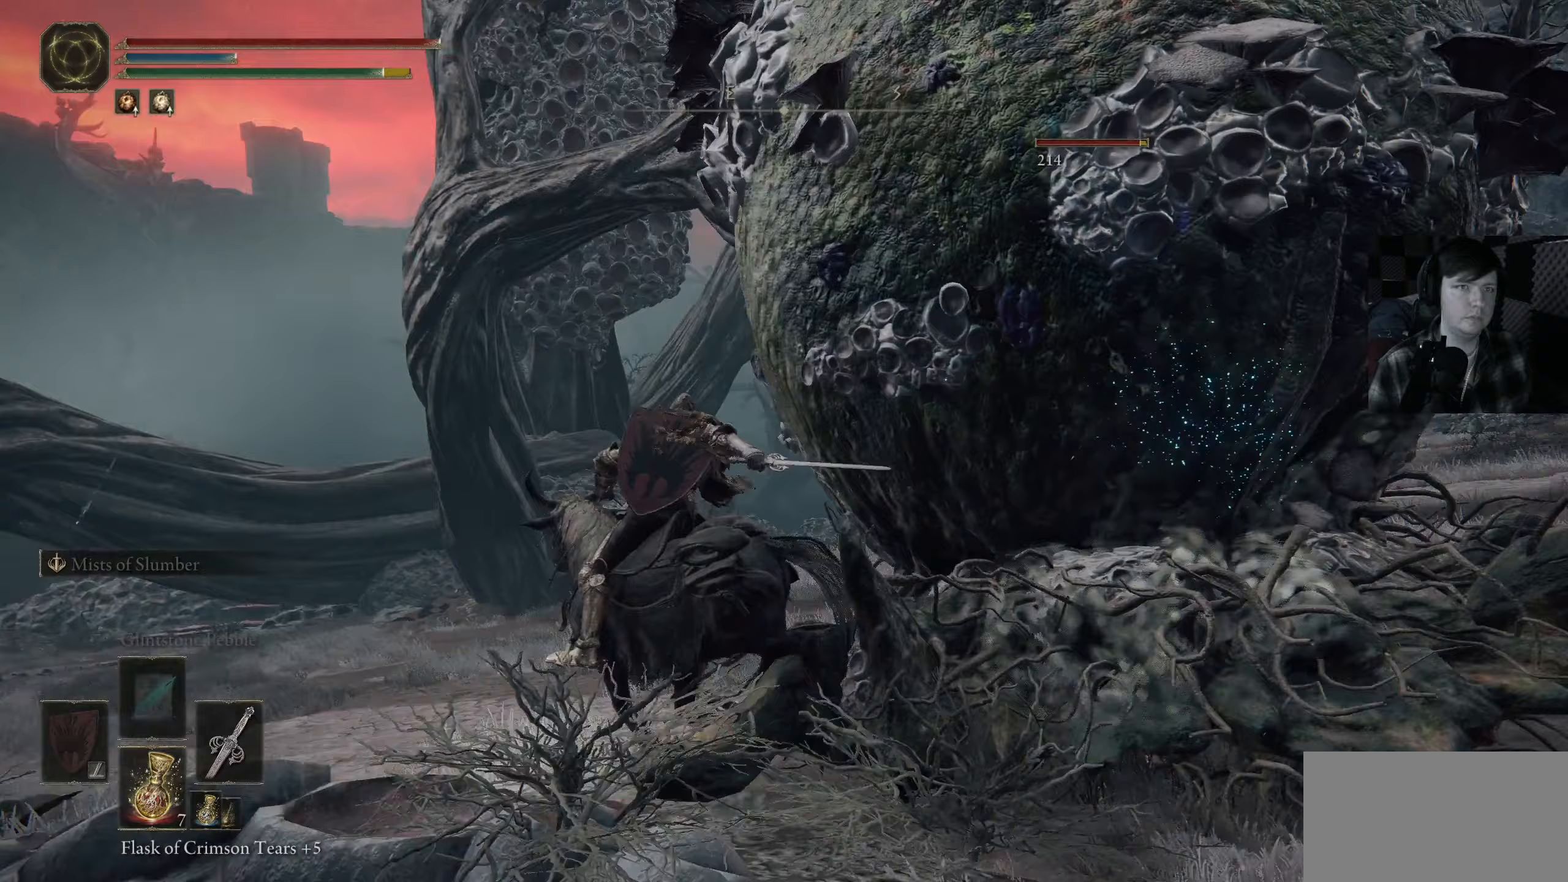
Gameplay with a controller (Xbox layout); each line is a JSON object with the inputs held at the frame after it. "events" lists button and stick changes between this image and that frame as [ms after this image, input, new state], when the widget could be followed in between.
{"buttons": [], "left_stick": "up-left", "right_stick": "left", "events": [[33, "left_stick", "left"], [83, "right_stick", "down-left"], [183, "left_stick", "down-left"], [350, "right_stick", "left"], [500, "left_stick", "up-left"]]}
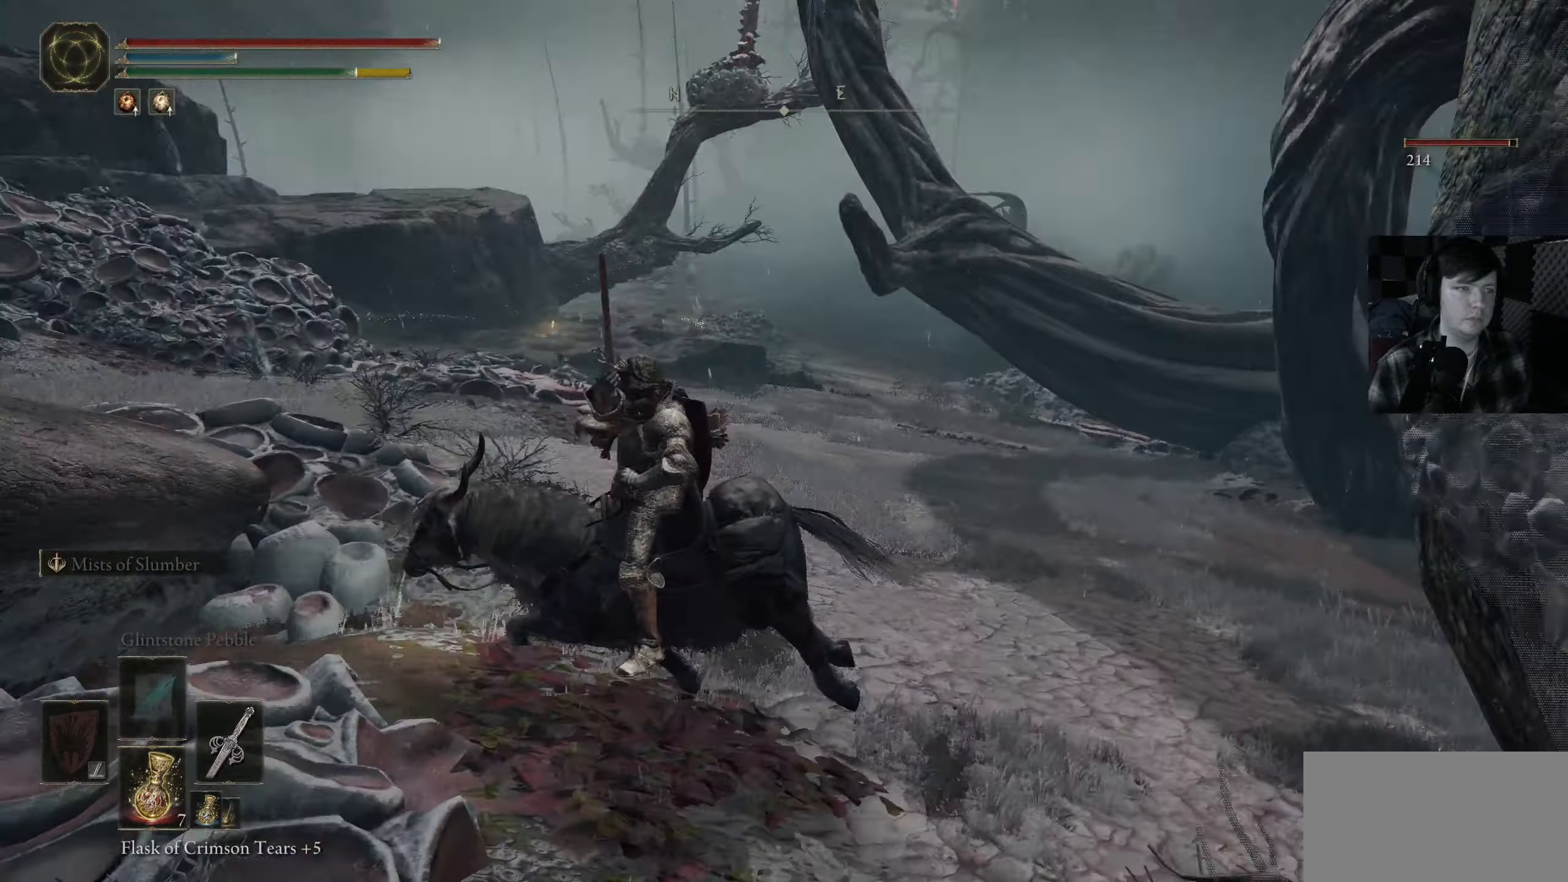
{"buttons": ["B"], "left_stick": "up", "right_stick": "center", "events": [[17, "right_stick", "up-left"], [117, "left_stick", "up"], [117, "right_stick", "center"], [267, "B", "down"]]}
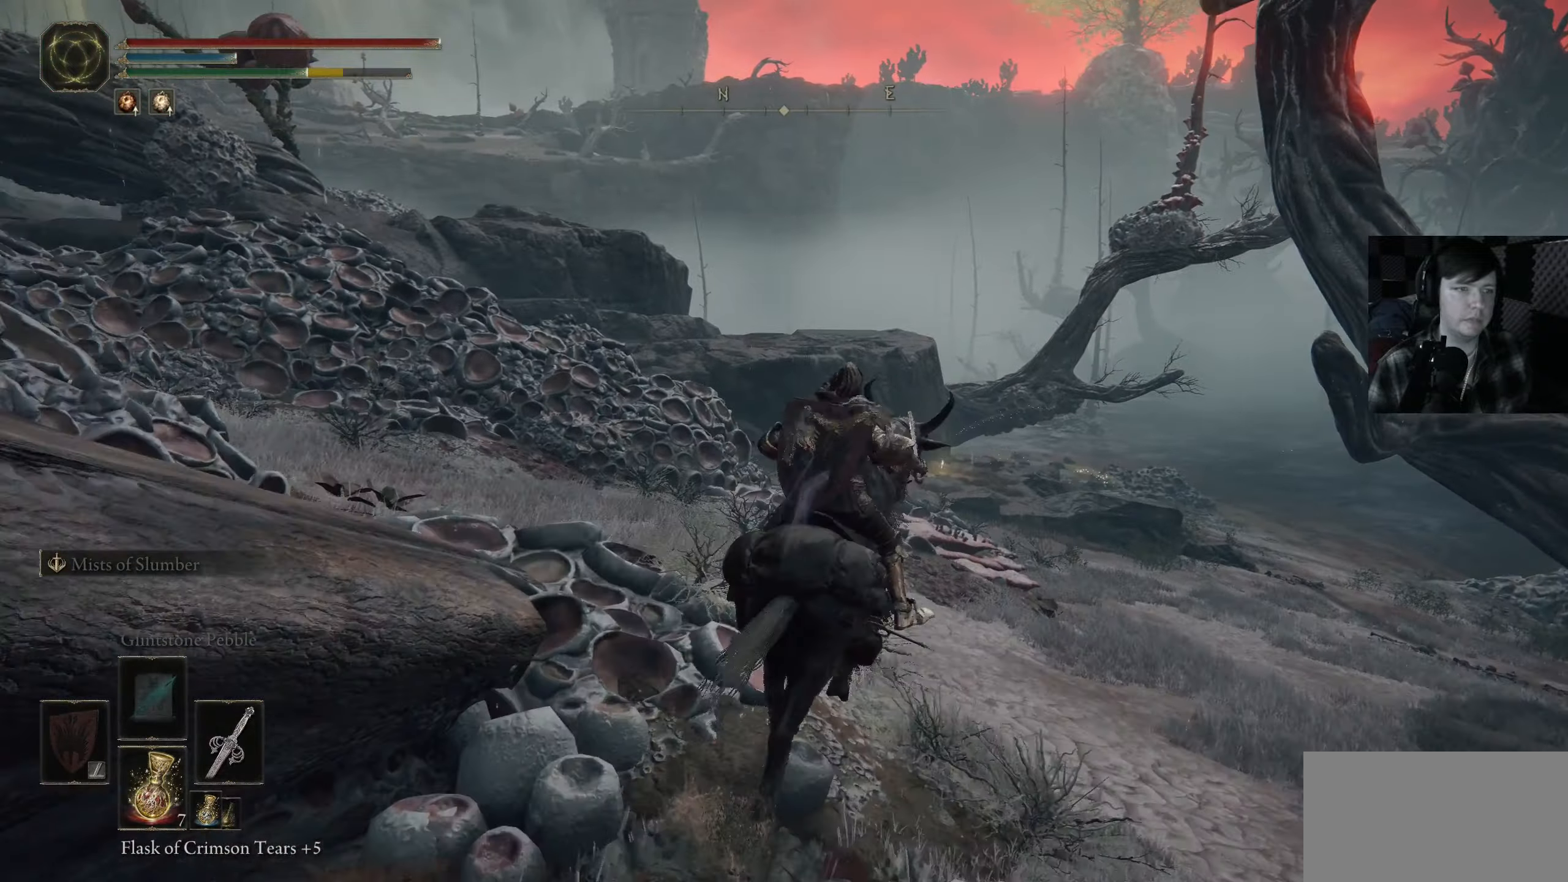
{"buttons": ["B"], "left_stick": "up", "right_stick": "center", "events": []}
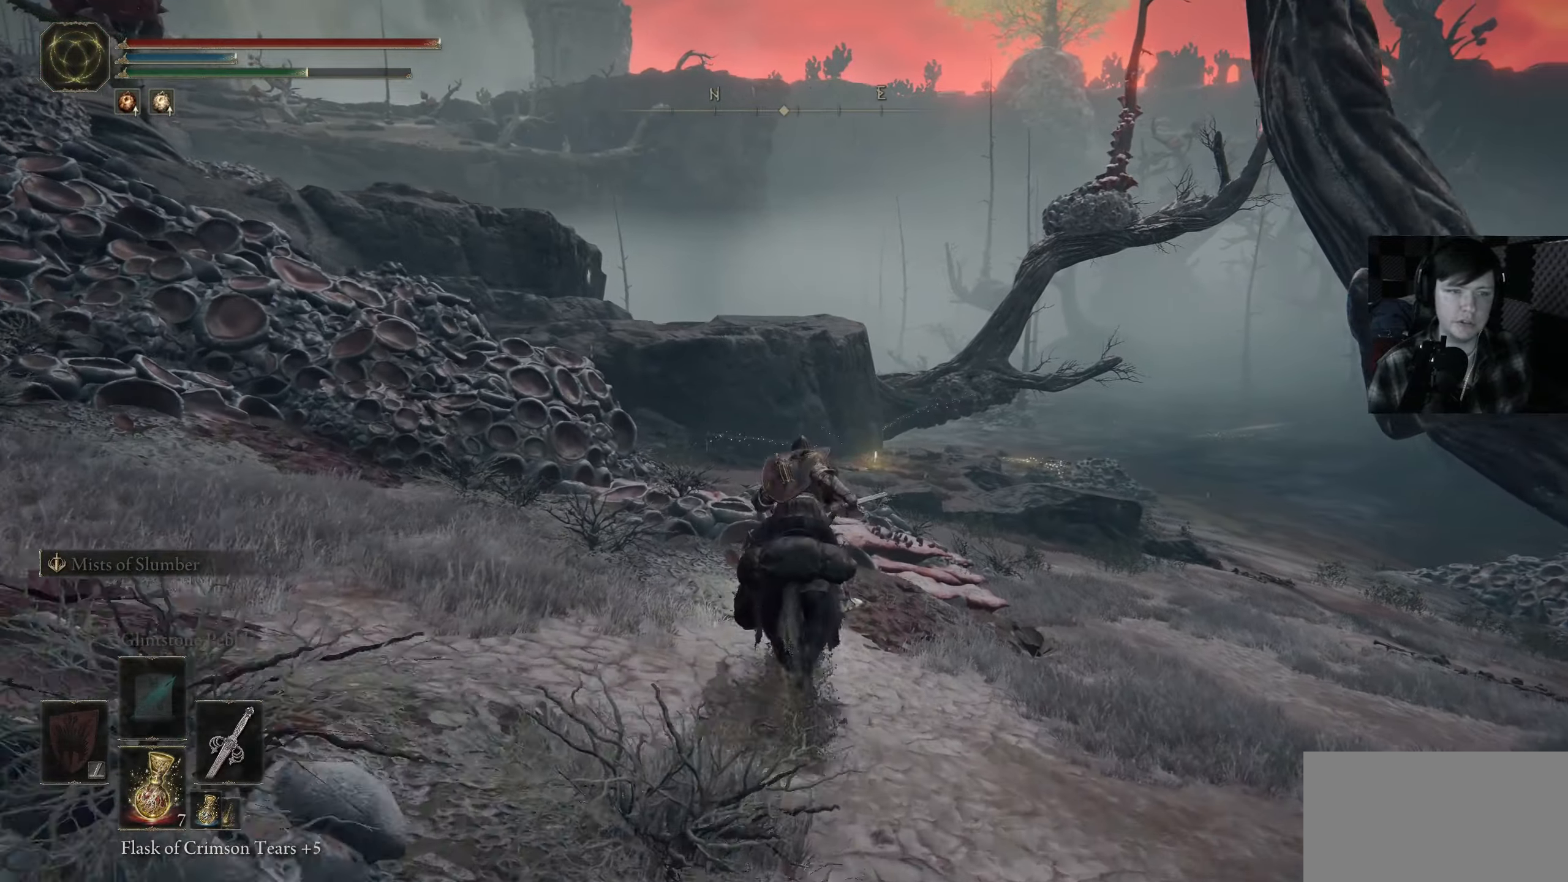
{"buttons": ["A", "B"], "left_stick": "up", "right_stick": "center", "events": [[267, "A", "down"]]}
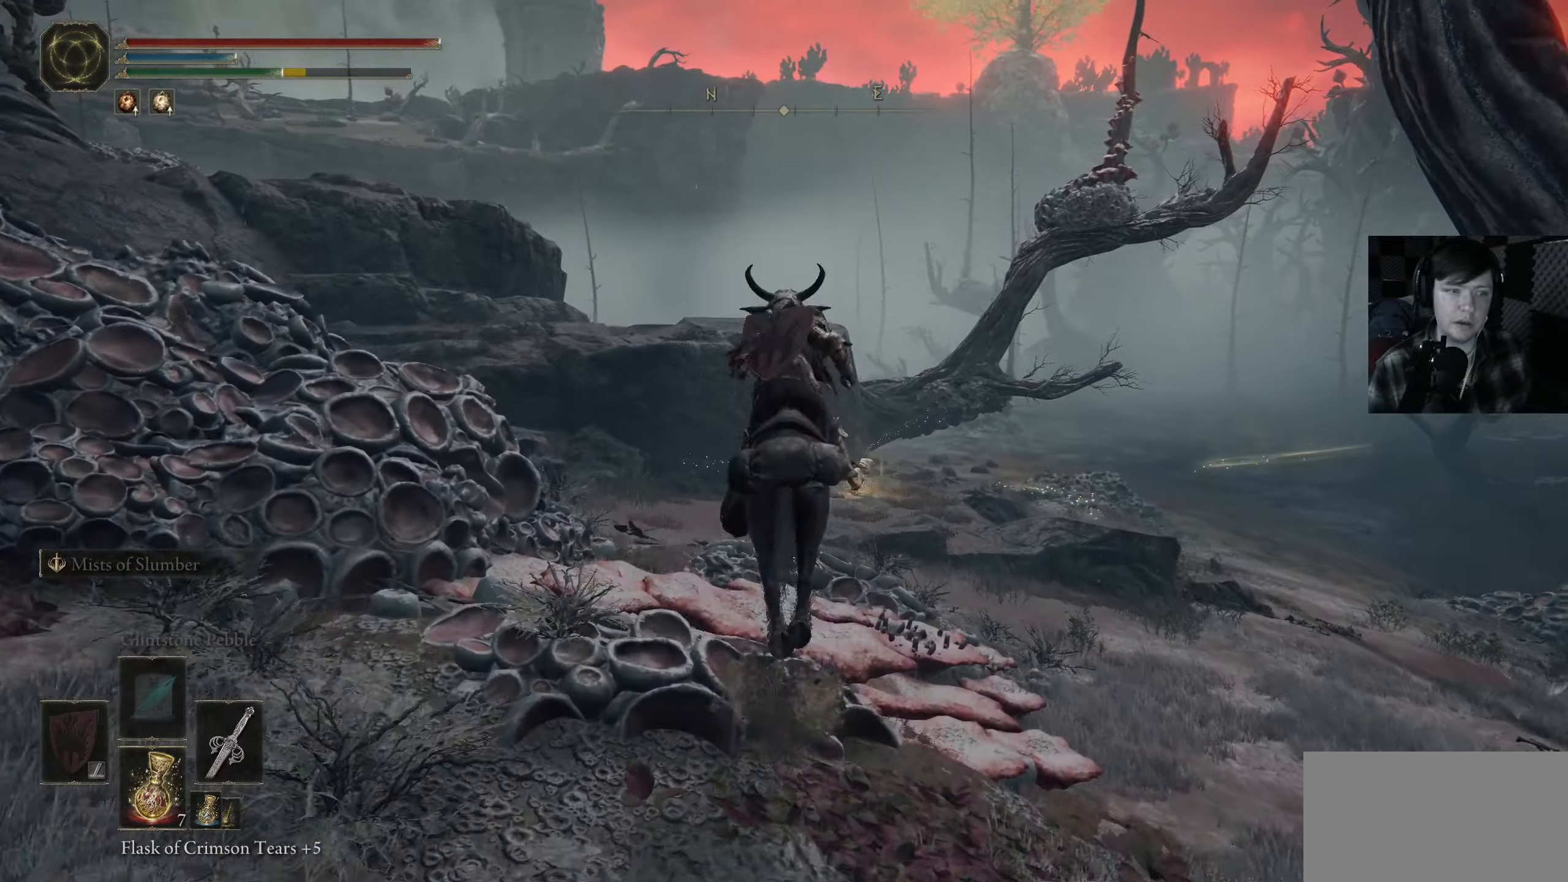
{"buttons": [], "left_stick": "up", "right_stick": "center", "events": [[117, "A", "up"], [150, "B", "up"]]}
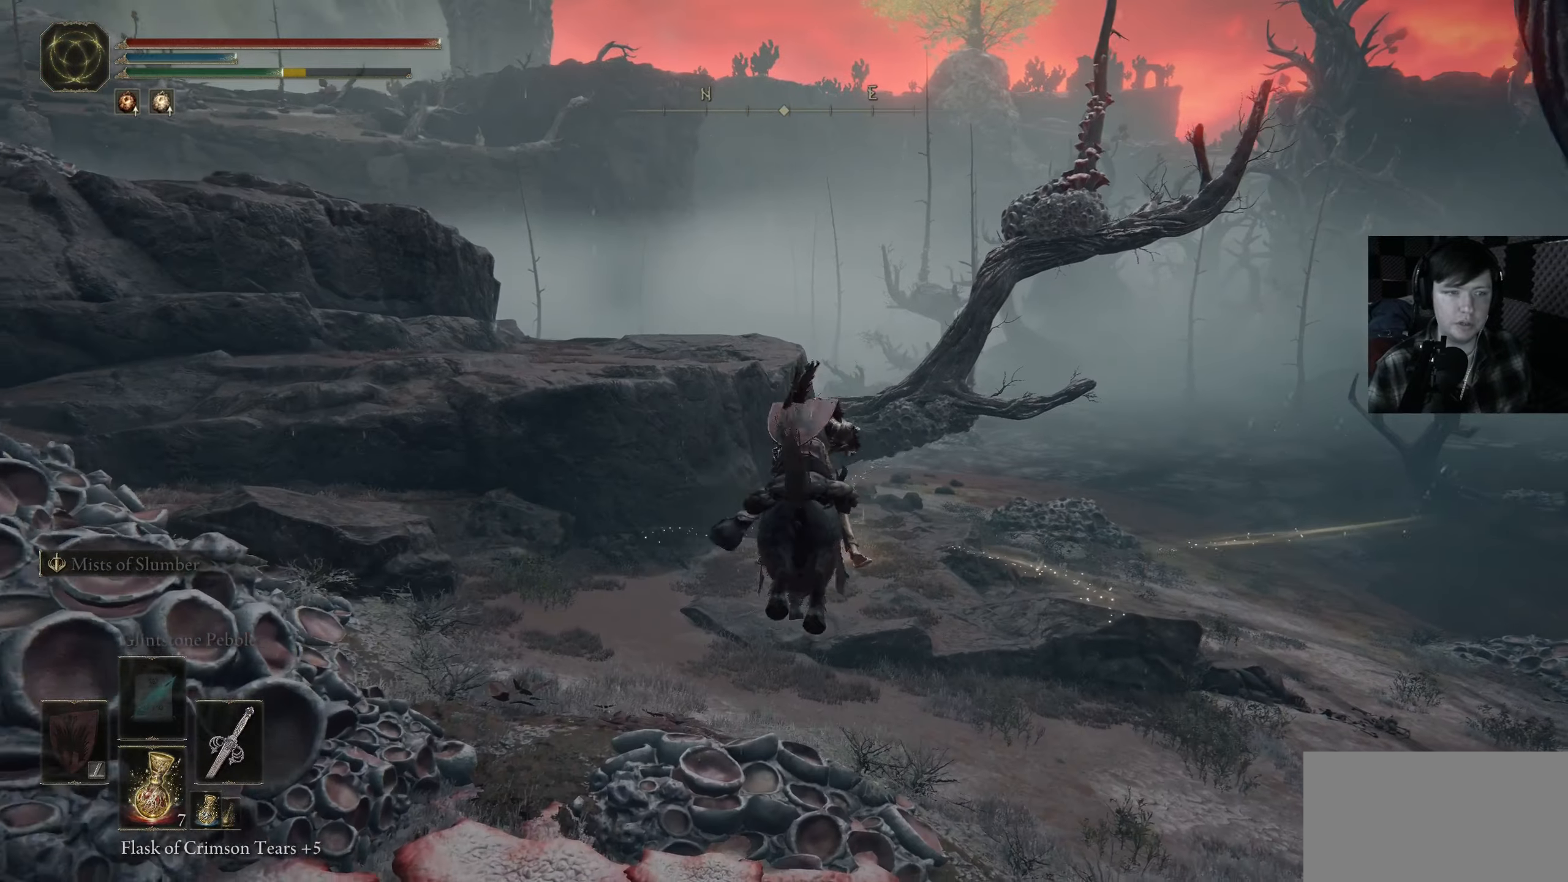
{"buttons": ["A"], "left_stick": "up", "right_stick": "center", "events": [[417, "A", "down"]]}
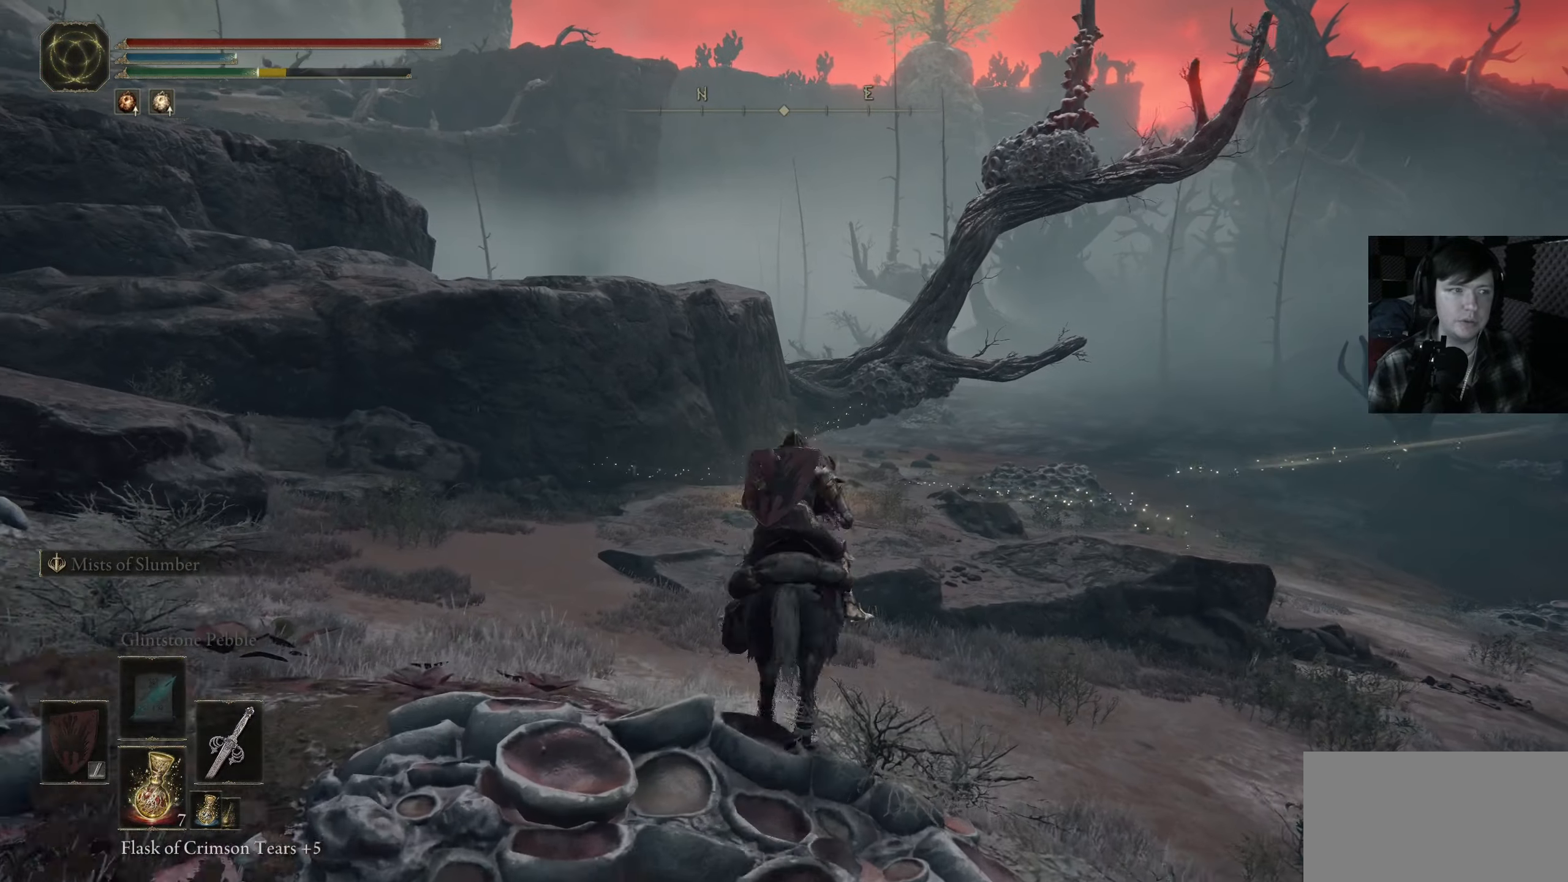
{"buttons": [], "left_stick": "up", "right_stick": "center", "events": [[117, "A", "up"]]}
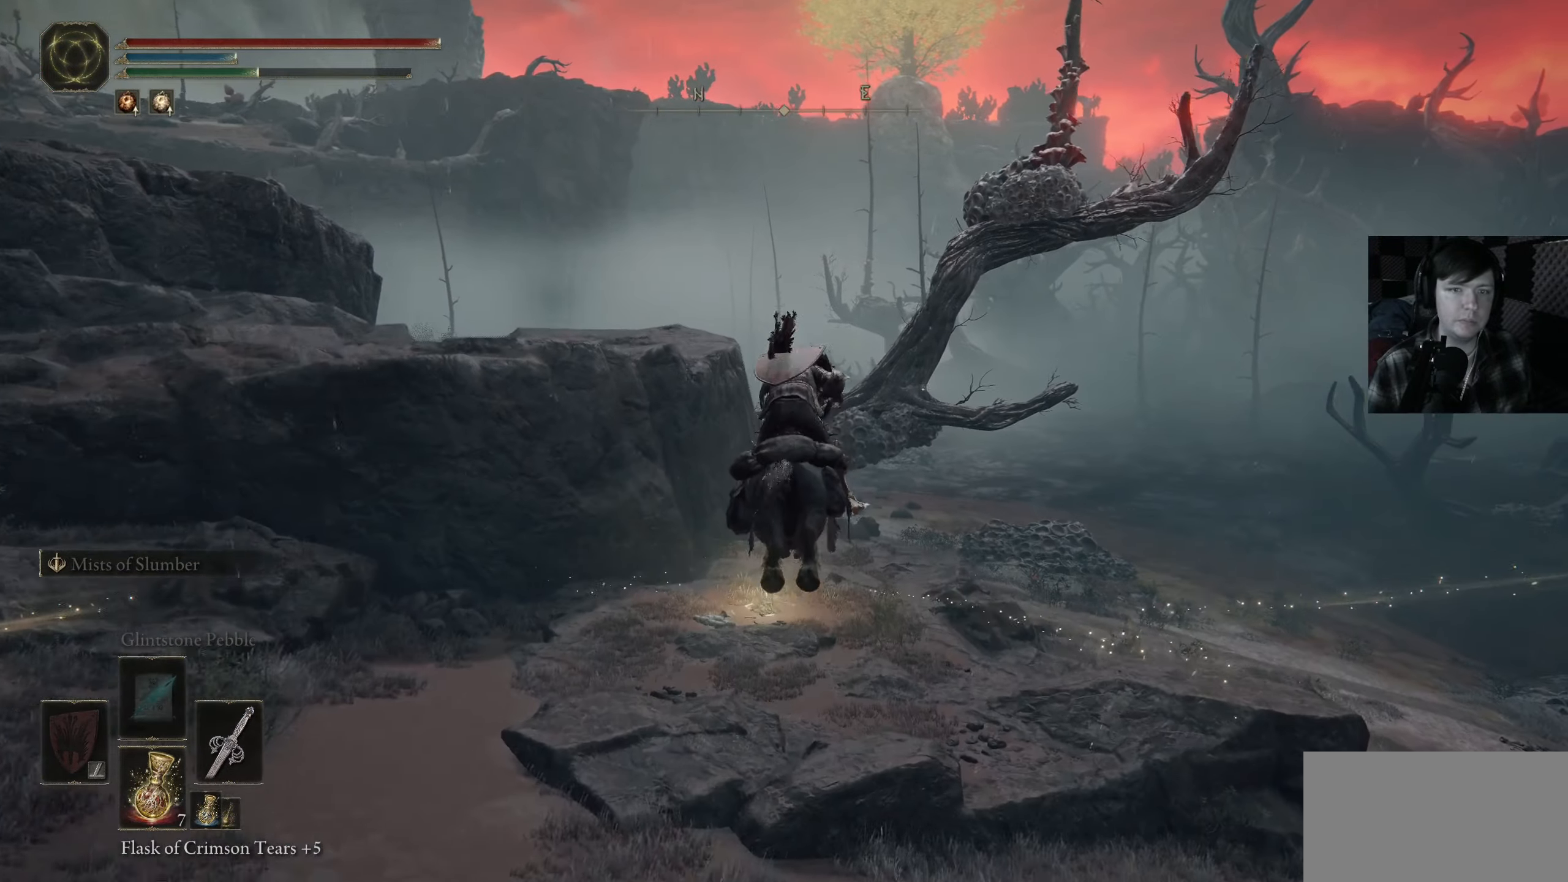
{"buttons": [], "left_stick": "up", "right_stick": "center", "events": [[183, "right_stick", "down-left"], [317, "right_stick", "center"]]}
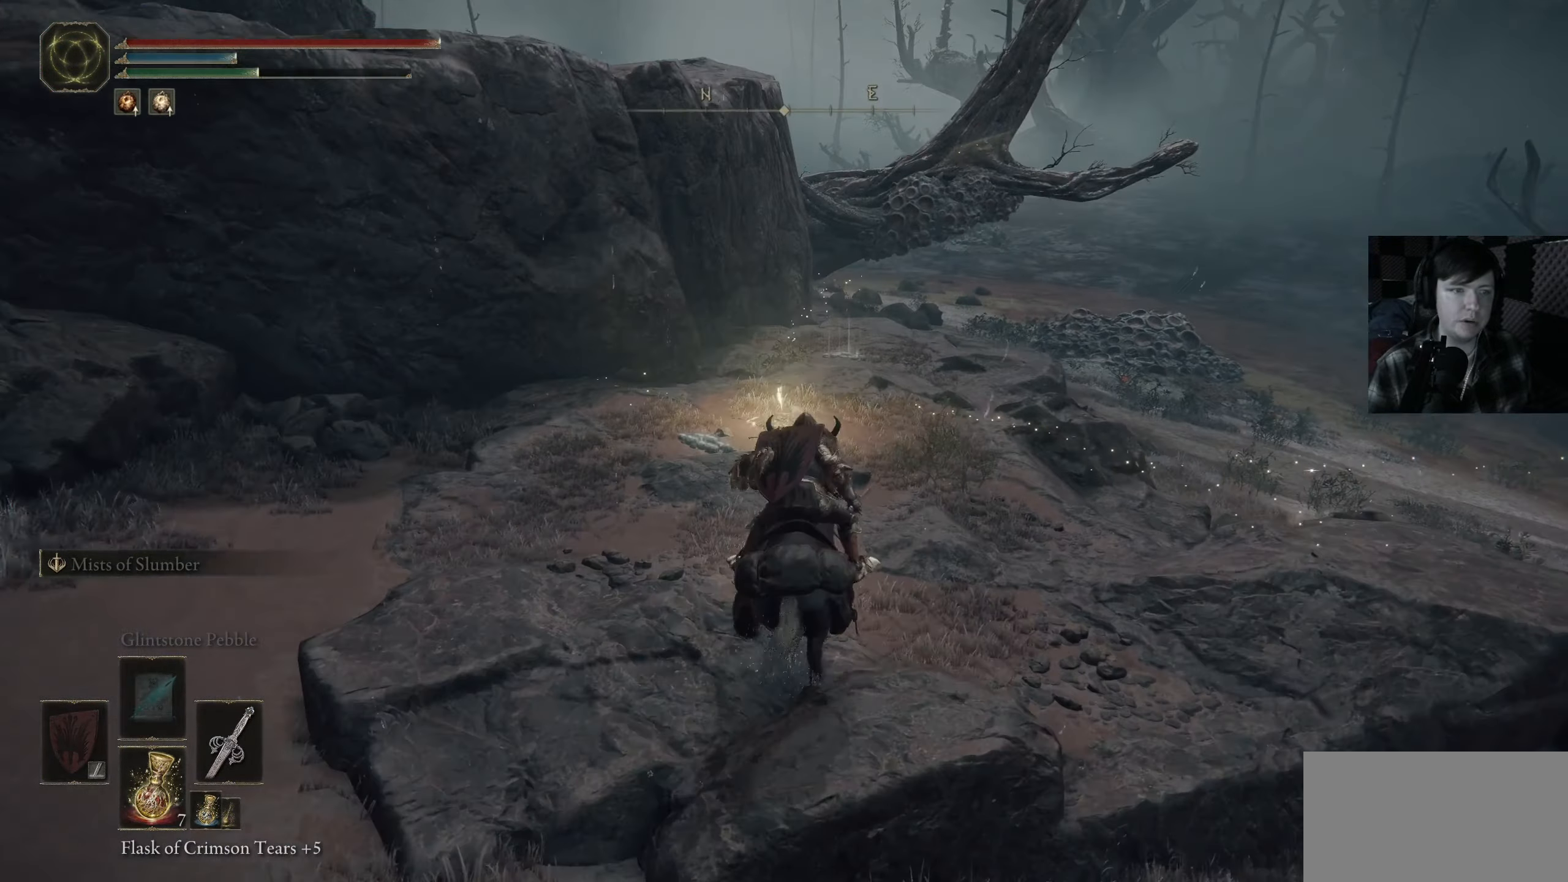
{"buttons": ["Y"], "left_stick": "center", "right_stick": "center", "events": [[300, "Y", "down"], [350, "left_stick", "center"]]}
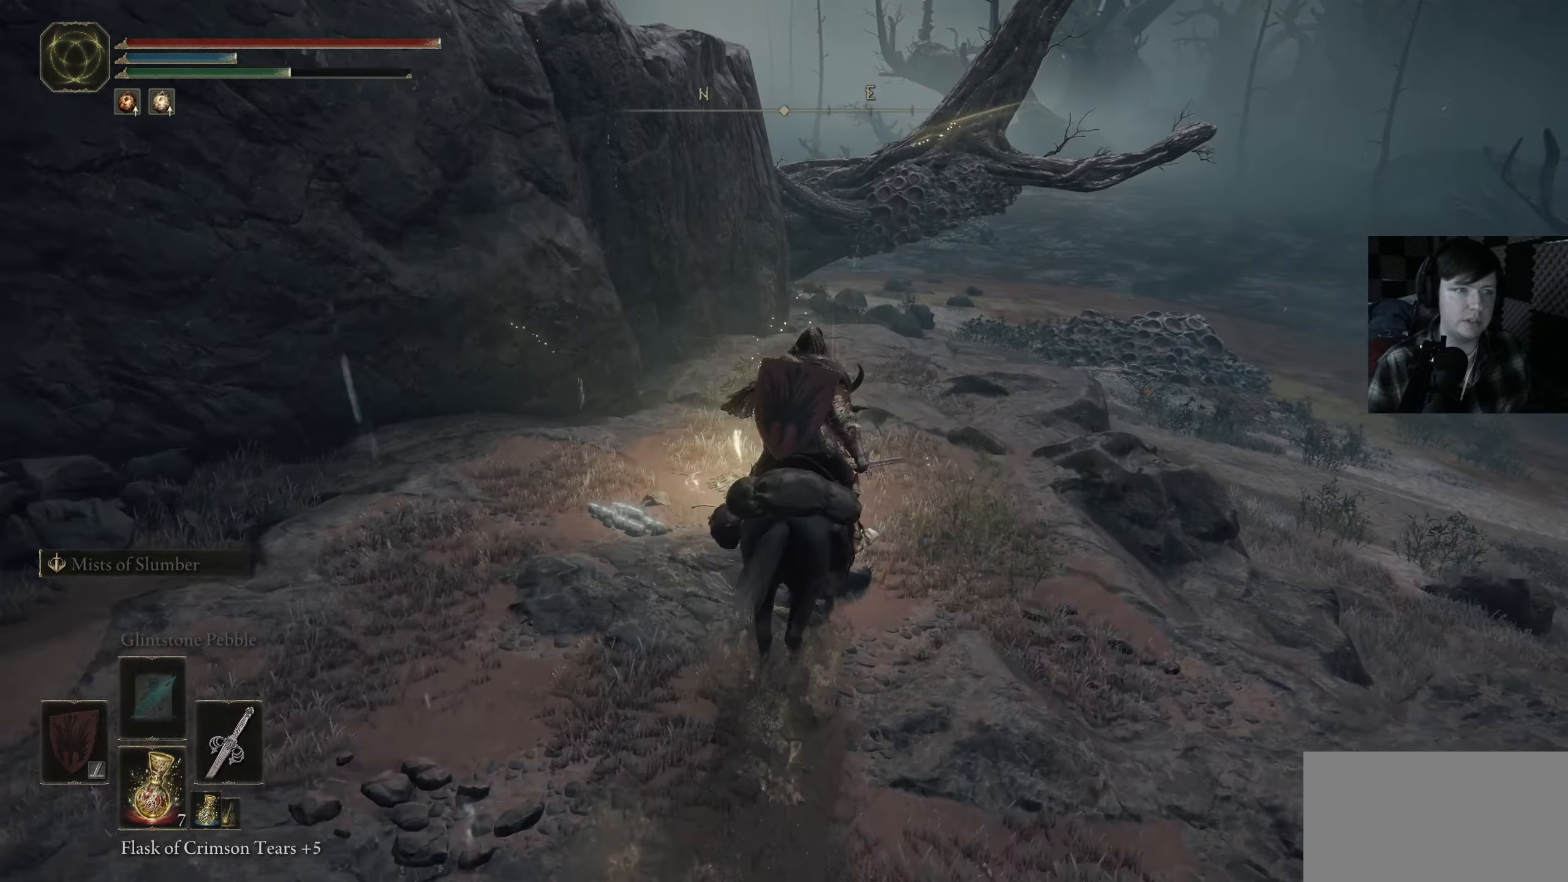
{"buttons": [], "left_stick": "up", "right_stick": "left", "events": [[17, "DPAD_RIGHT", "down"], [133, "DPAD_RIGHT", "up"], [217, "Y", "up"], [267, "left_stick", "up-left"], [367, "right_stick", "down-left"], [400, "left_stick", "up"], [450, "right_stick", "left"]]}
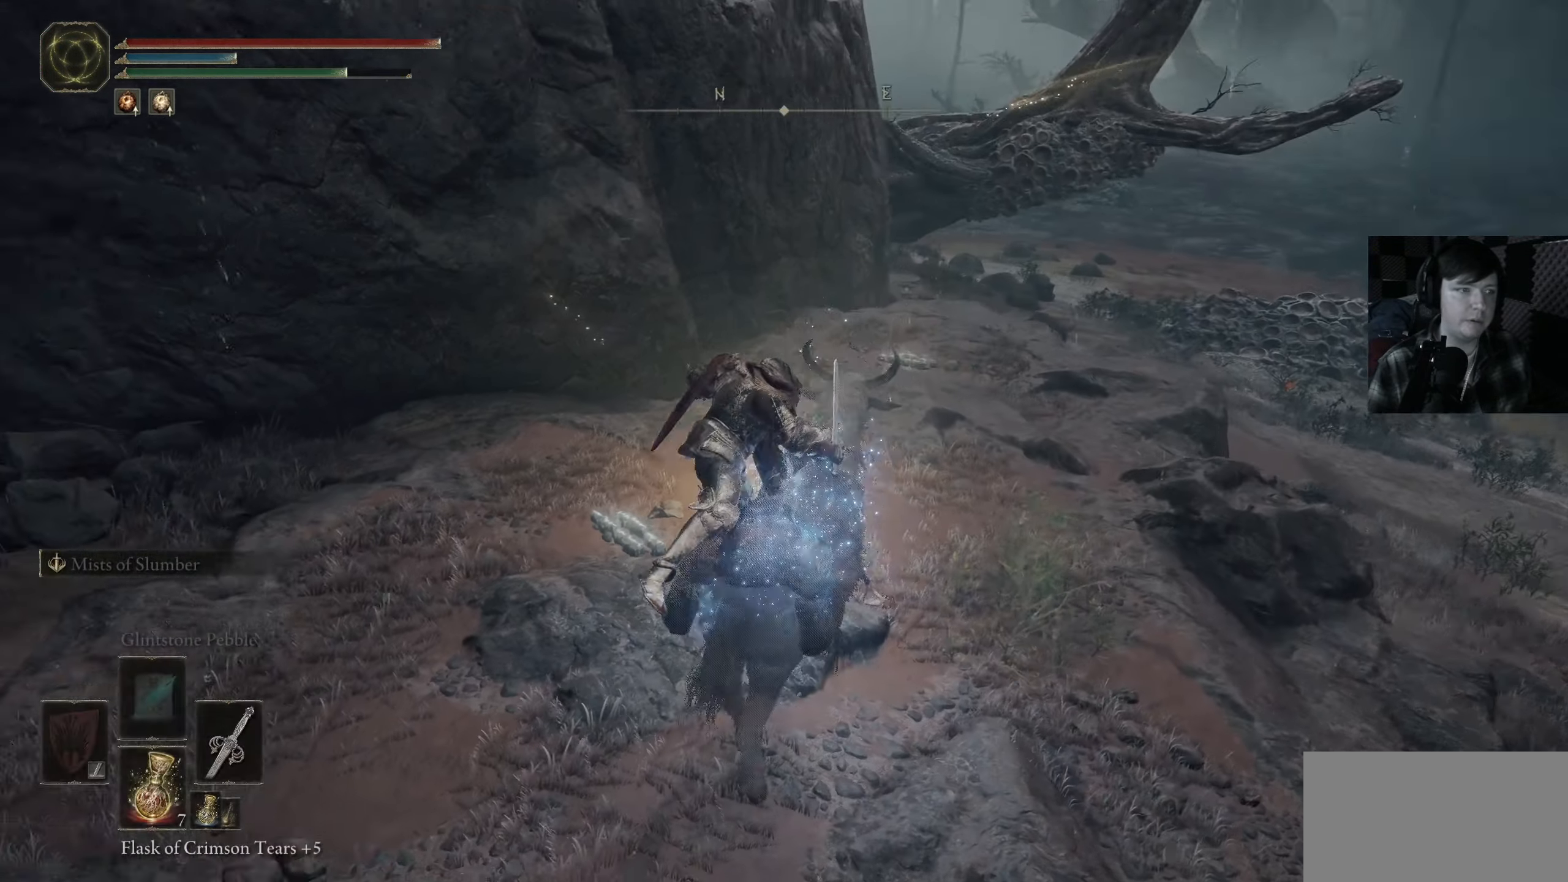
{"buttons": [], "left_stick": "up-right", "right_stick": "center", "events": [[17, "left_stick", "up-right"], [117, "right_stick", "center"], [384, "right_stick", "left"], [500, "right_stick", "center"]]}
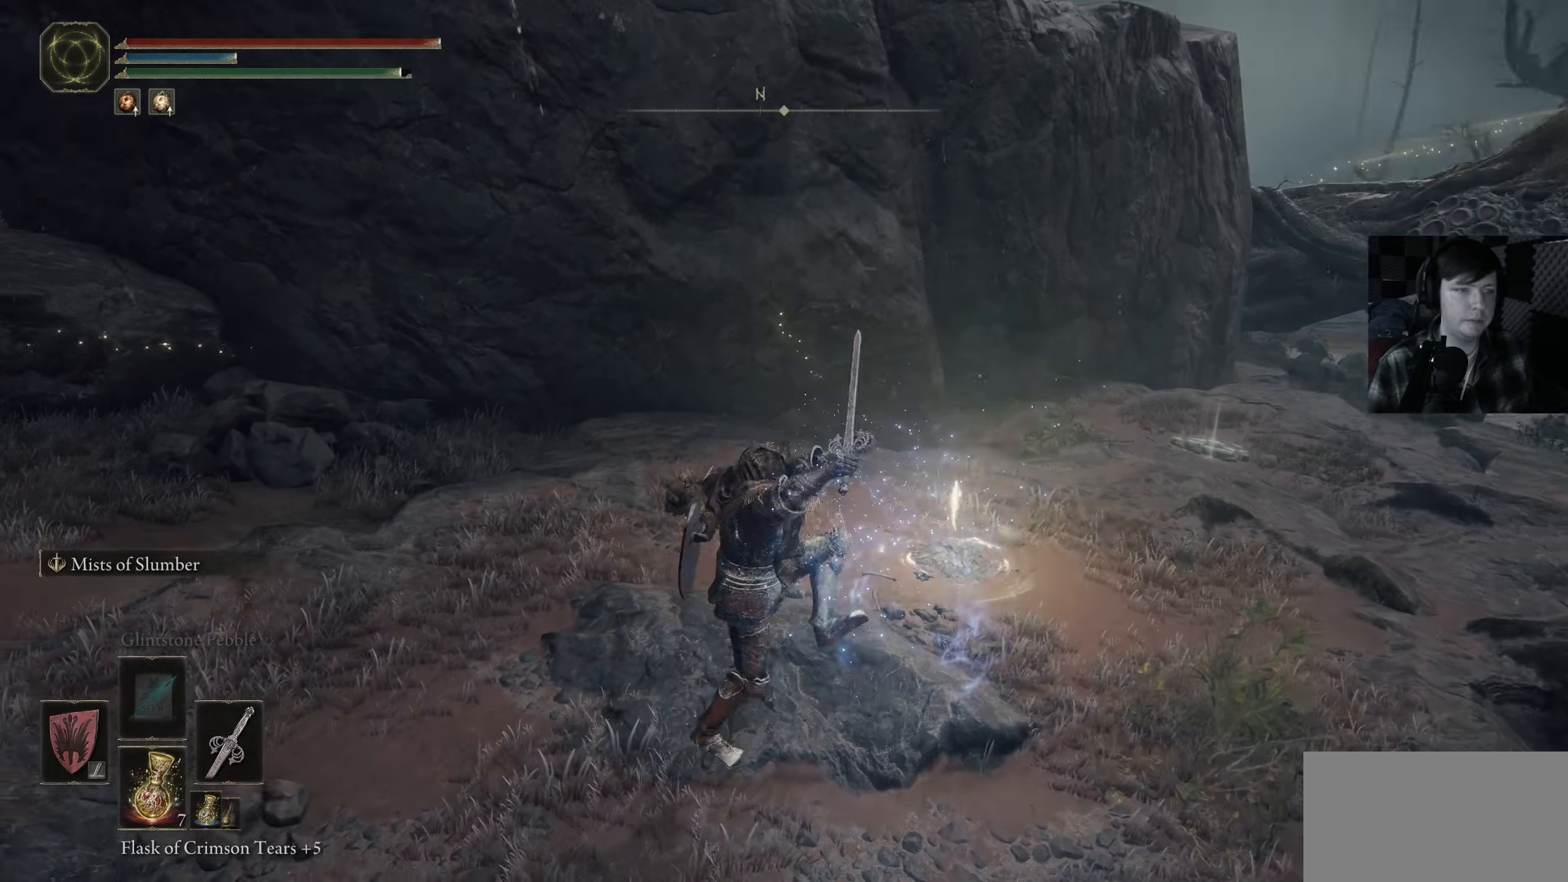
{"buttons": [], "left_stick": "up-right", "right_stick": "right", "events": [[317, "right_stick", "right"]]}
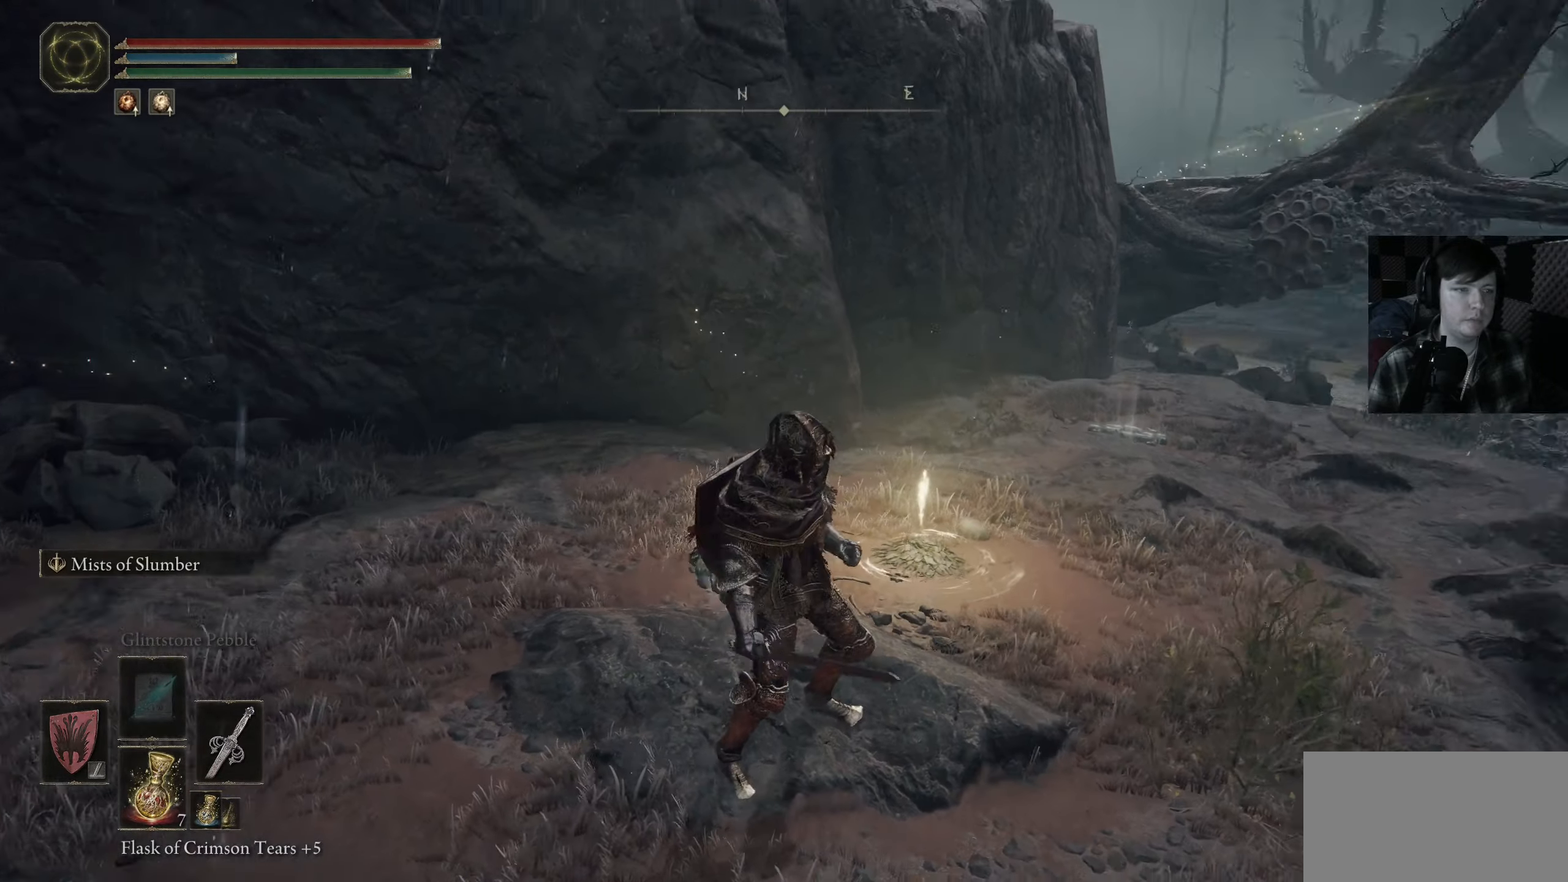
{"buttons": [], "left_stick": "up", "right_stick": "center", "events": [[134, "left_stick", "up"], [150, "right_stick", "center"]]}
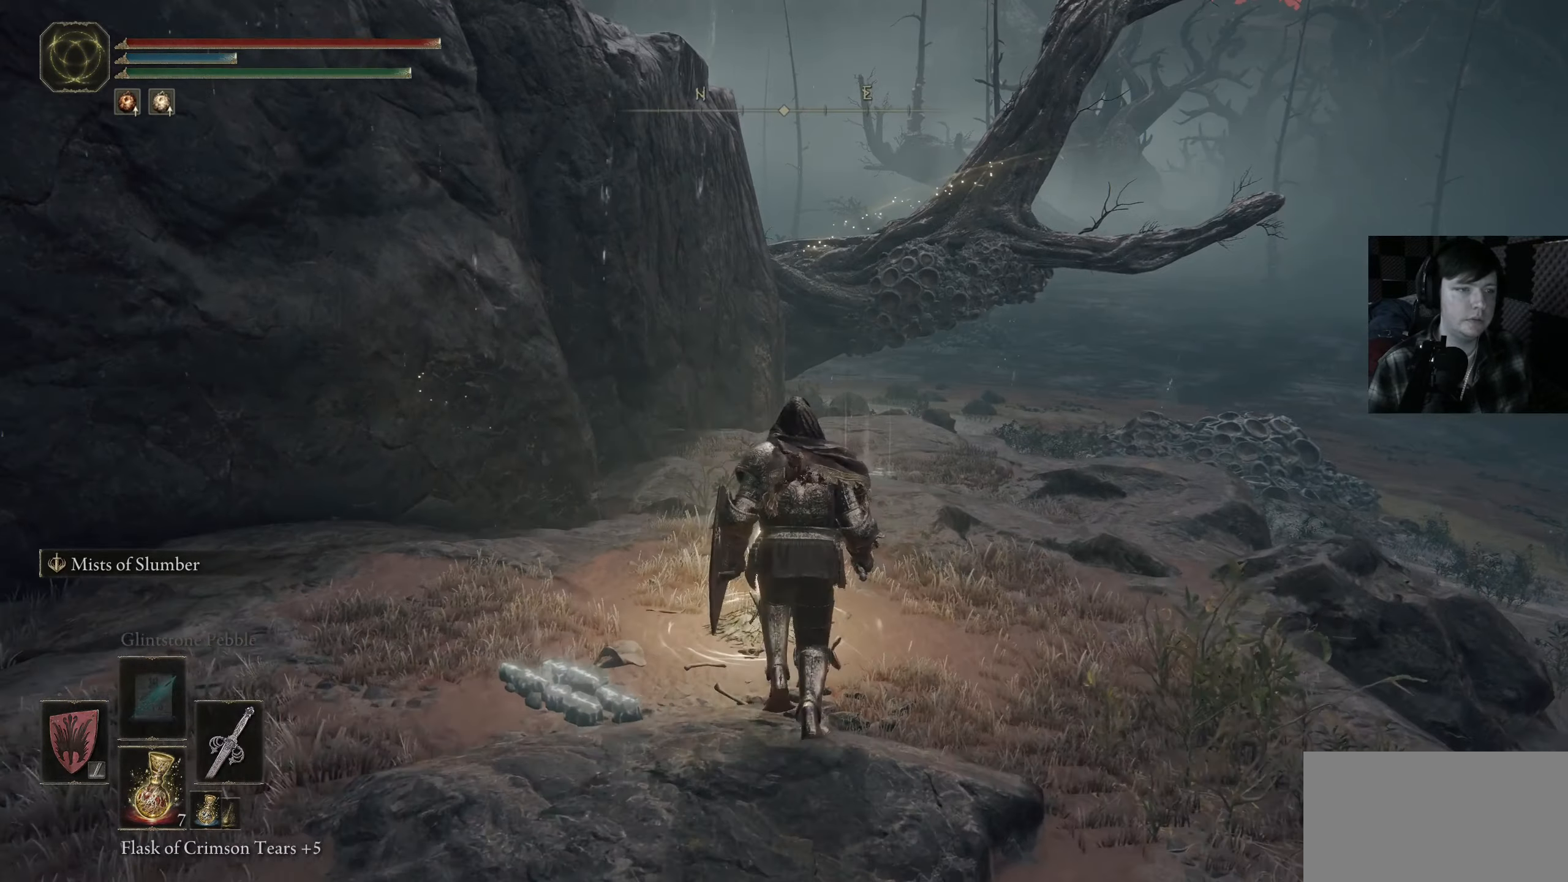
{"buttons": [], "left_stick": "center", "right_stick": "center", "events": [[84, "Y", "down"], [150, "left_stick", "center"], [184, "Y", "up"]]}
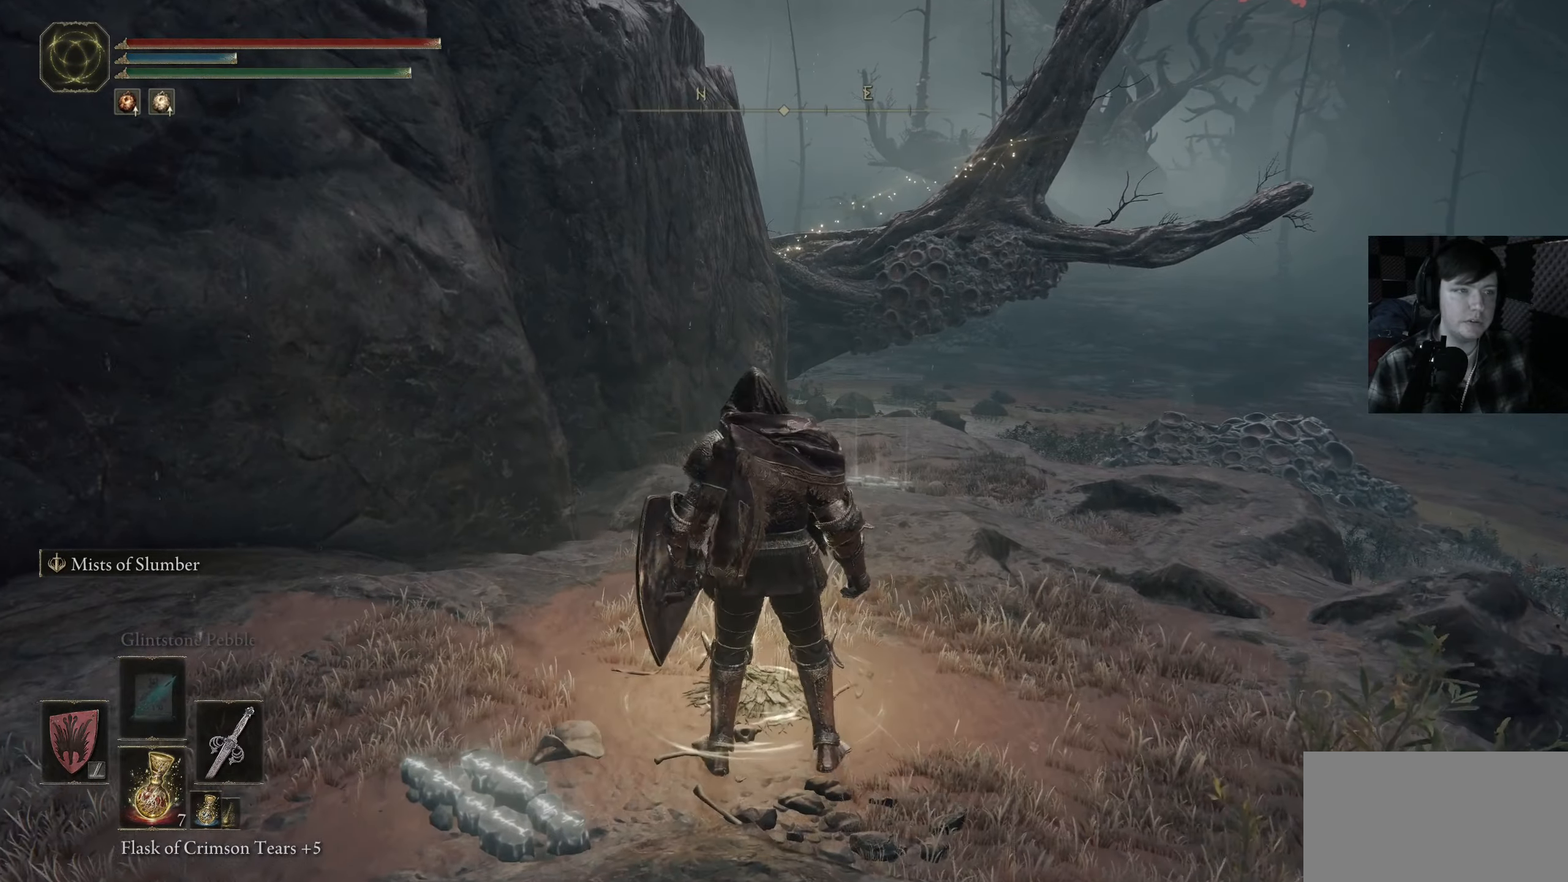
{"buttons": [], "left_stick": "center", "right_stick": "center", "events": [[34, "right_stick", "up-right"], [150, "right_stick", "right"], [350, "right_stick", "center"]]}
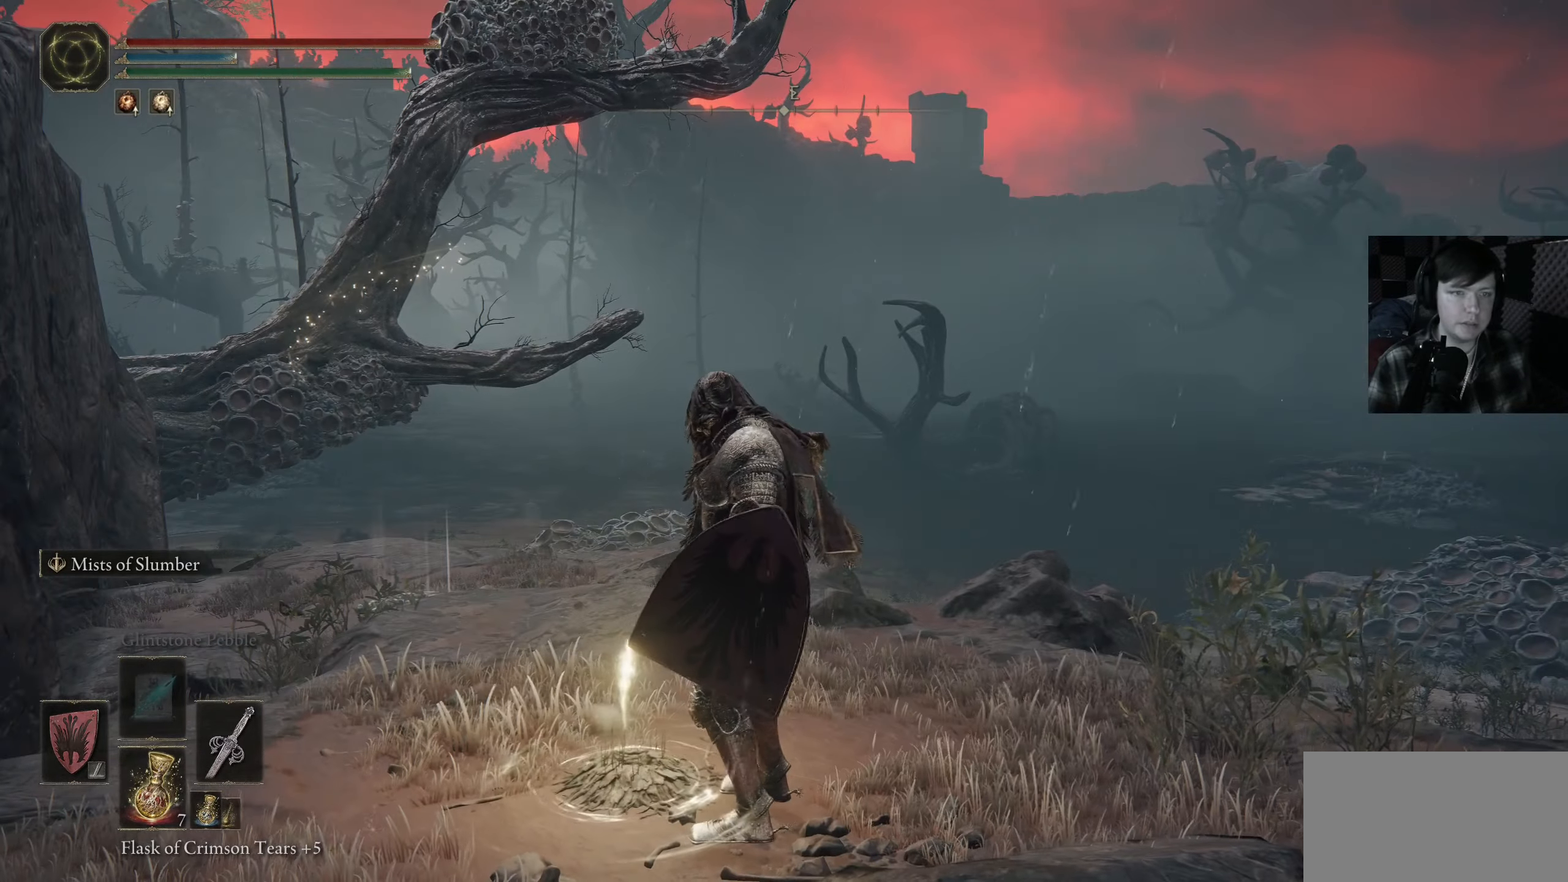
{"buttons": [], "left_stick": "center", "right_stick": "center", "events": [[167, "right_stick", "right"], [500, "right_stick", "center"]]}
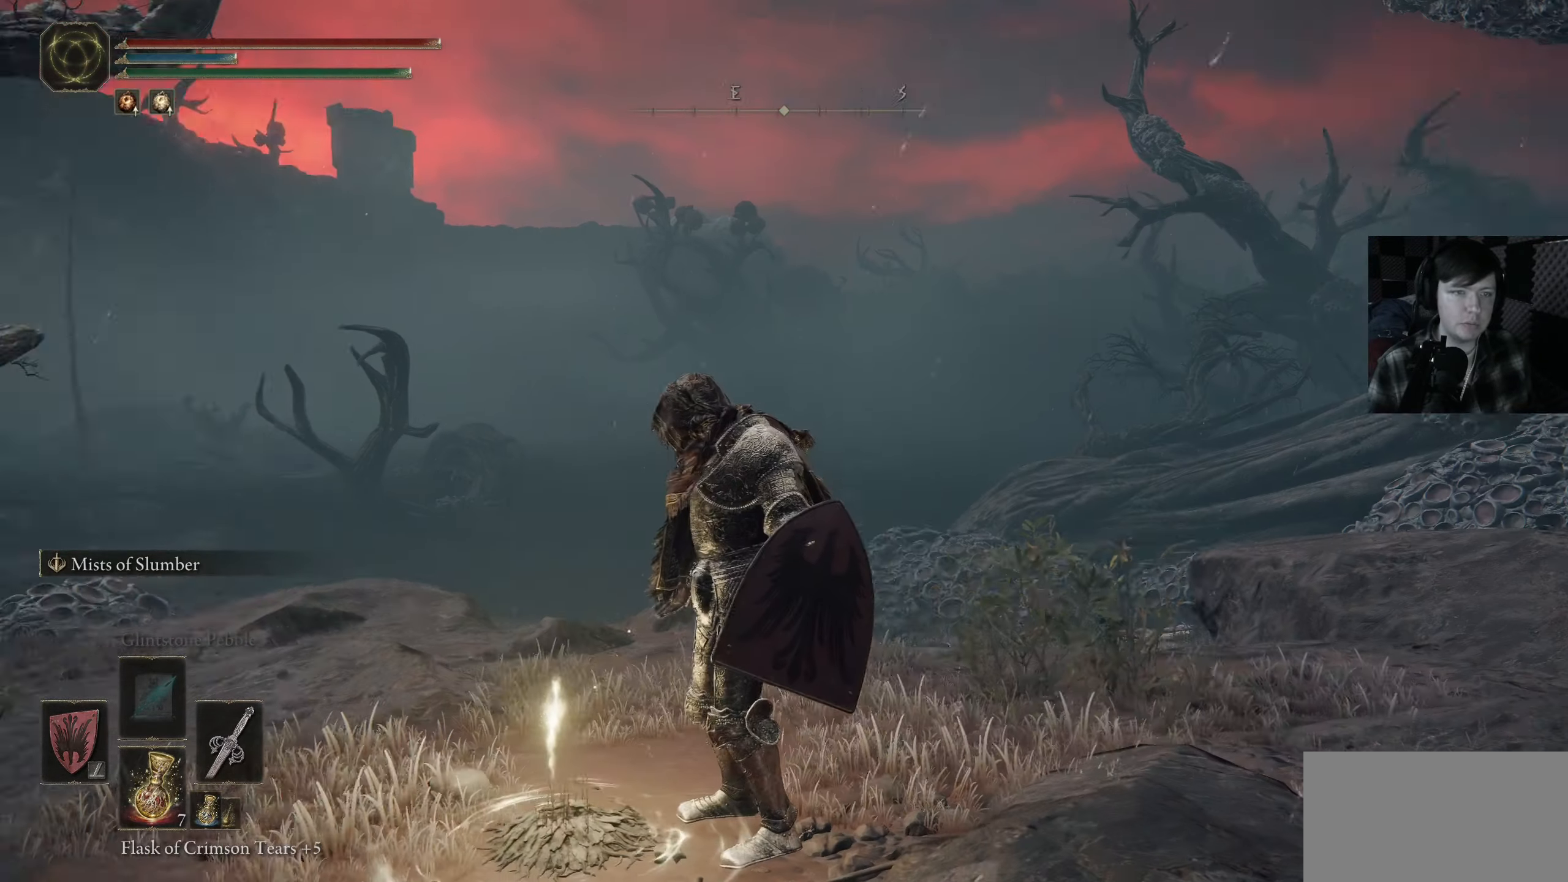
{"buttons": [], "left_stick": "center", "right_stick": "center", "events": []}
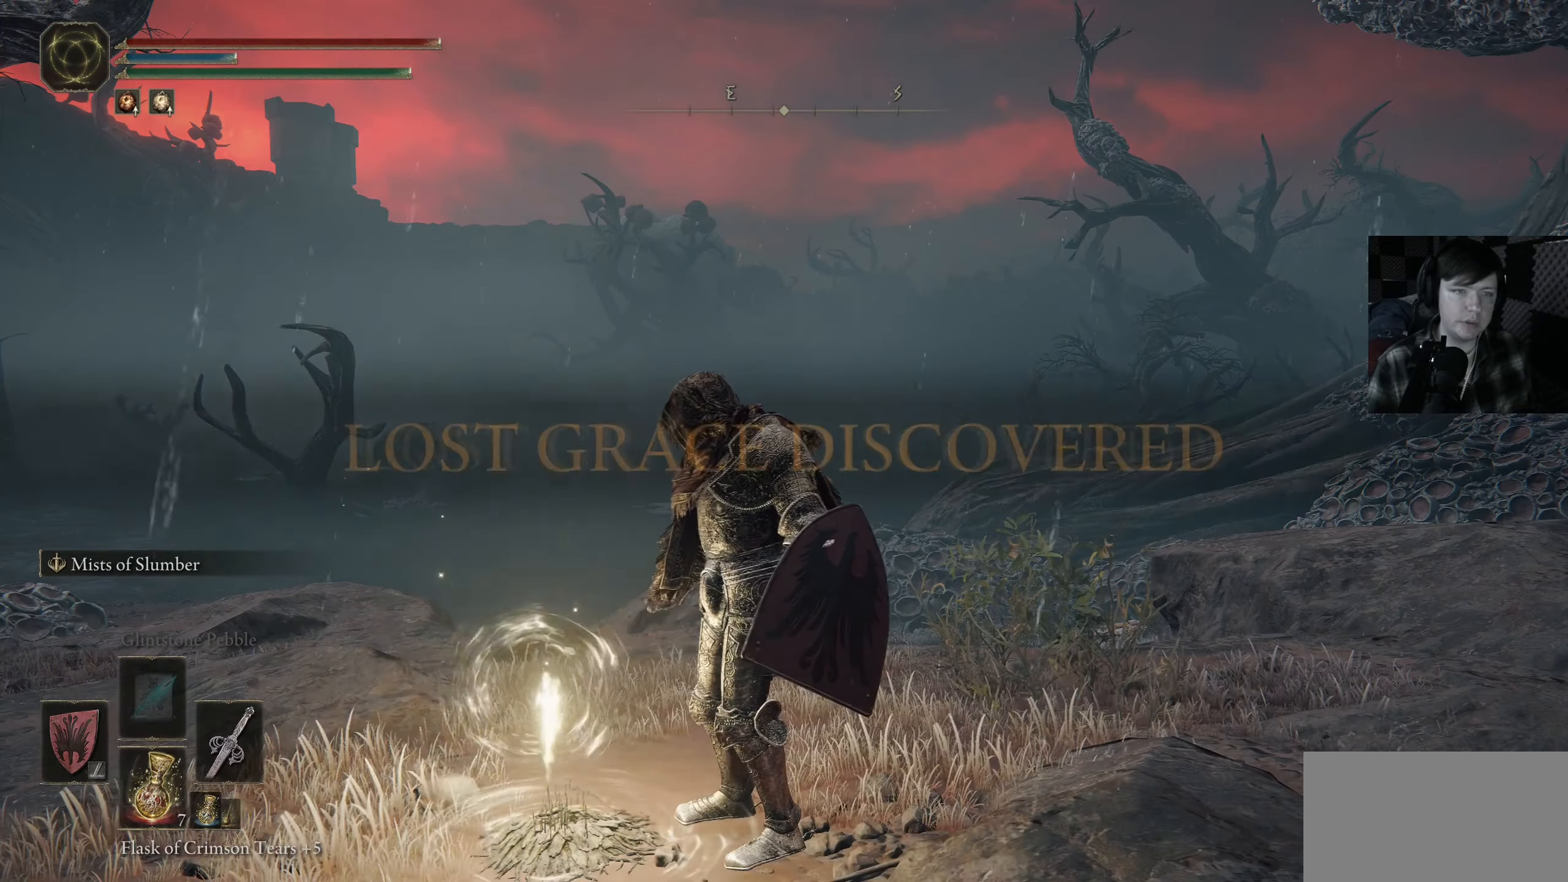
{"buttons": [], "left_stick": "center", "right_stick": "down-left", "events": [[150, "right_stick", "left"], [434, "right_stick", "down-left"]]}
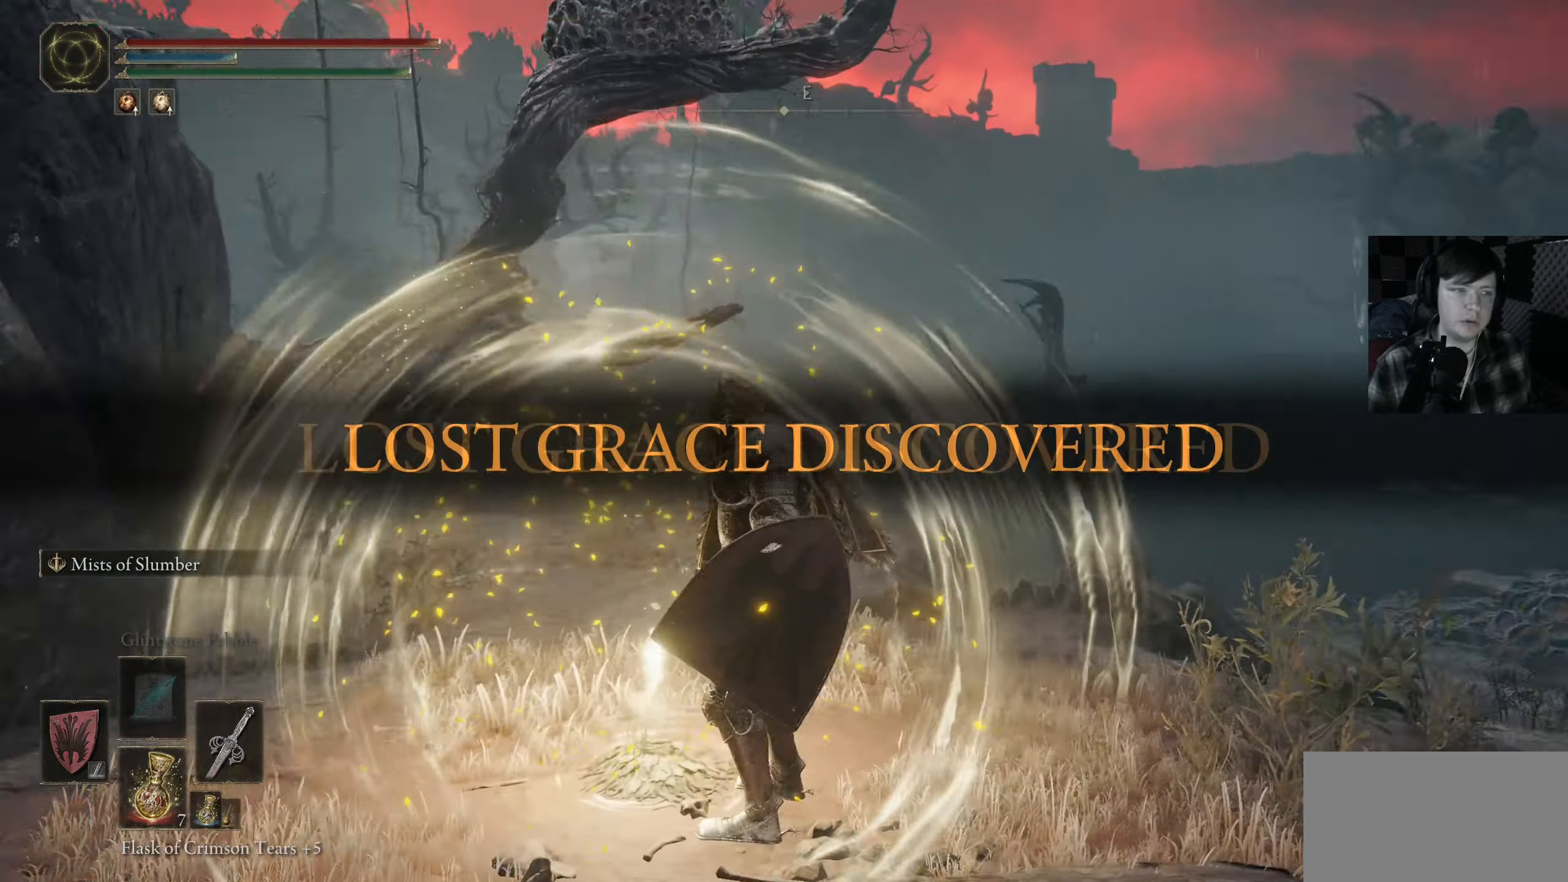
{"buttons": [], "left_stick": "center", "right_stick": "left", "events": [[200, "right_stick", "left"]]}
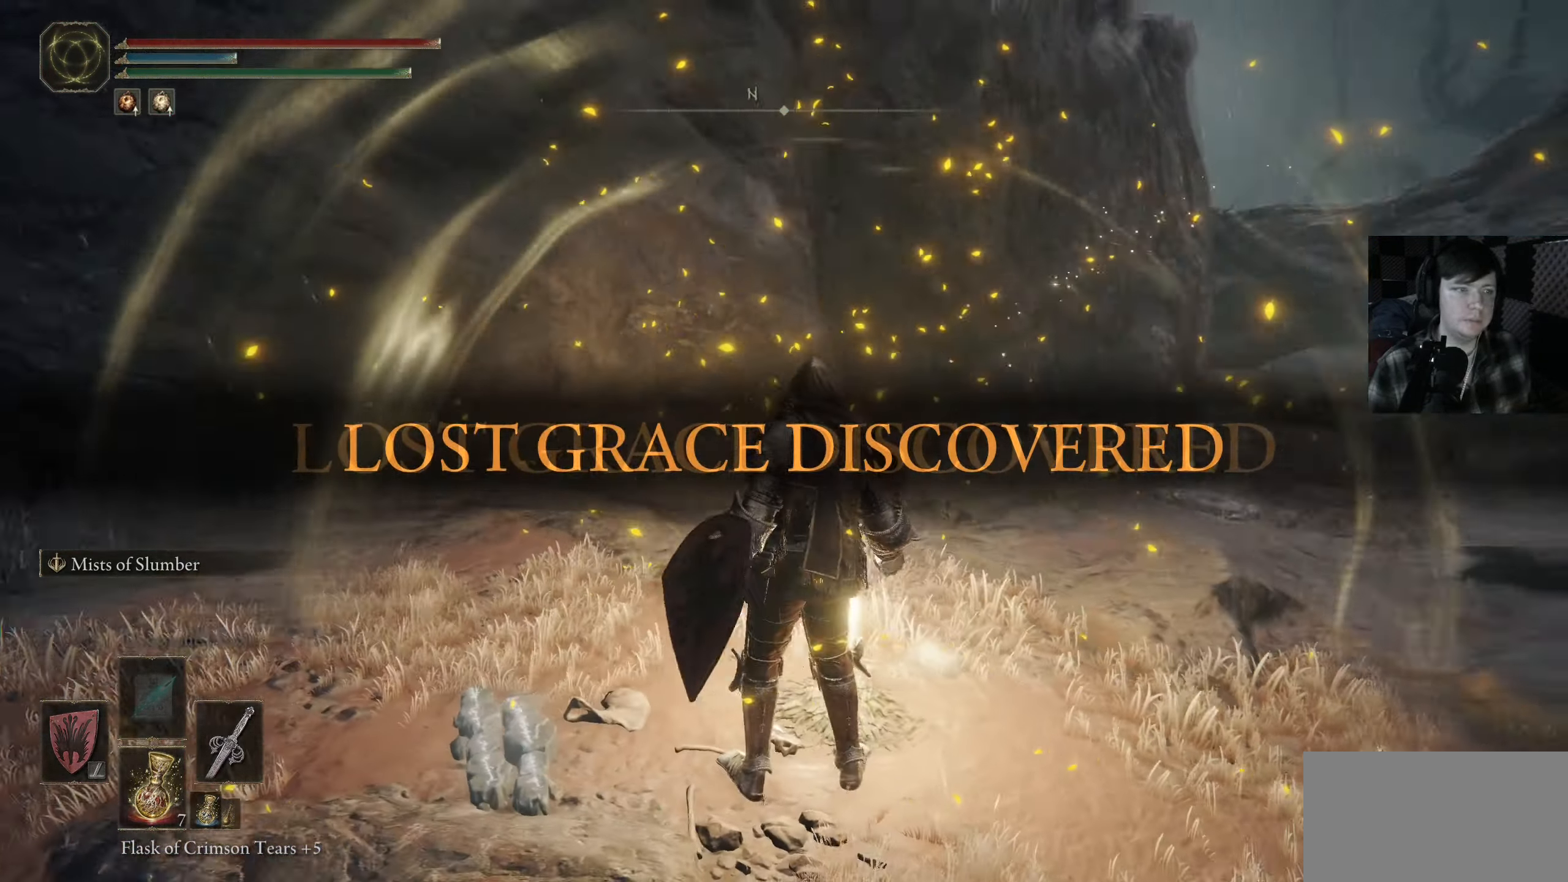
{"buttons": [], "left_stick": "center", "right_stick": "down-left", "events": [[50, "right_stick", "center"], [434, "right_stick", "down-left"]]}
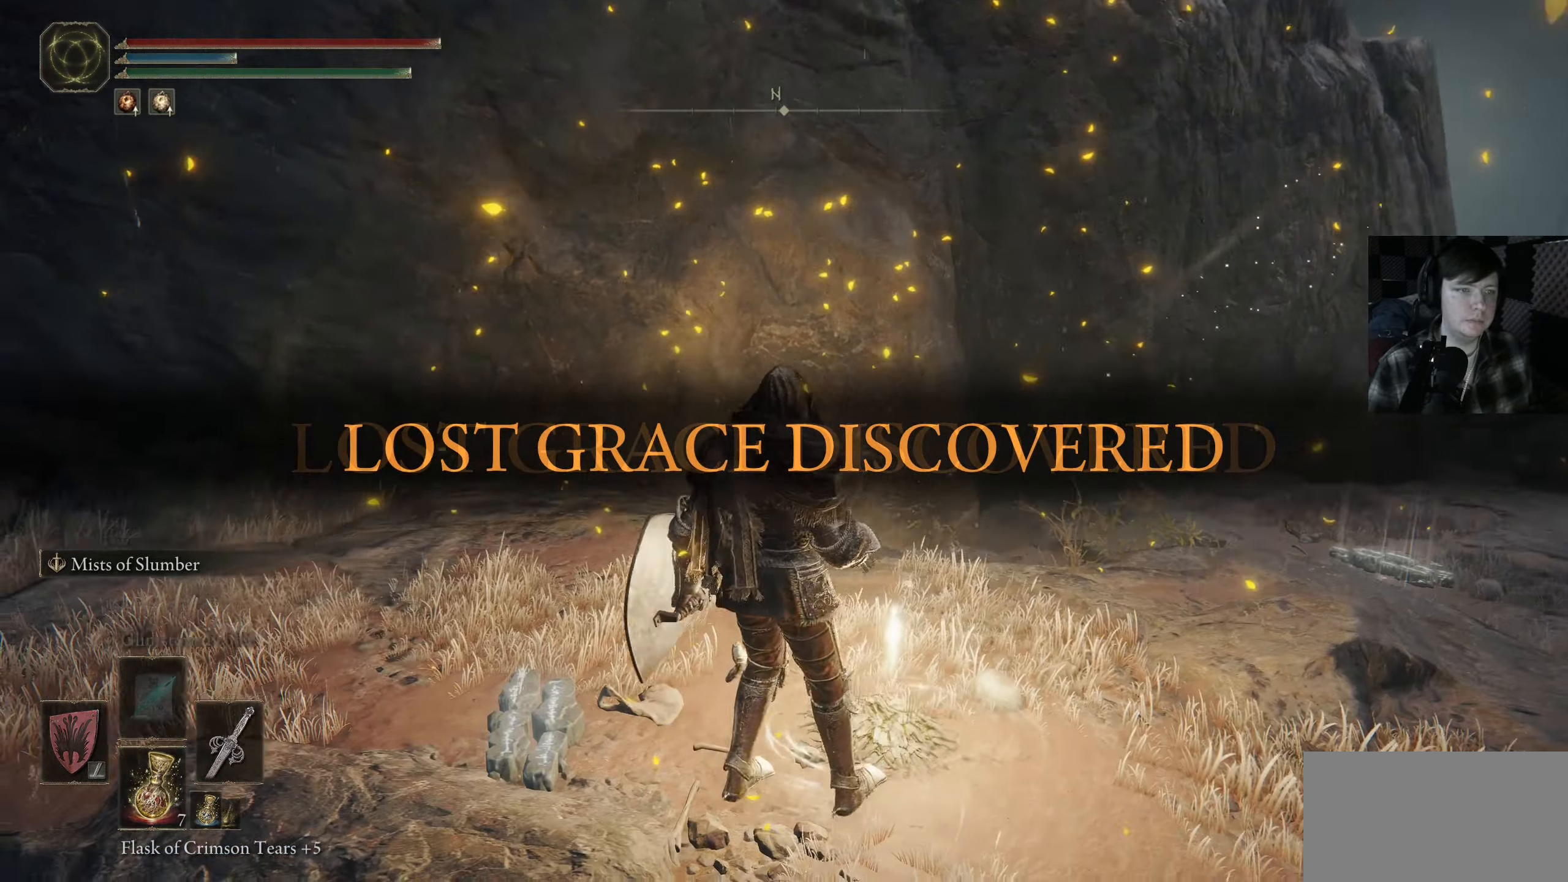
{"buttons": [], "left_stick": "center", "right_stick": "down", "events": [[17, "right_stick", "down"], [200, "right_stick", "up-right"], [316, "right_stick", "right"], [483, "right_stick", "down"]]}
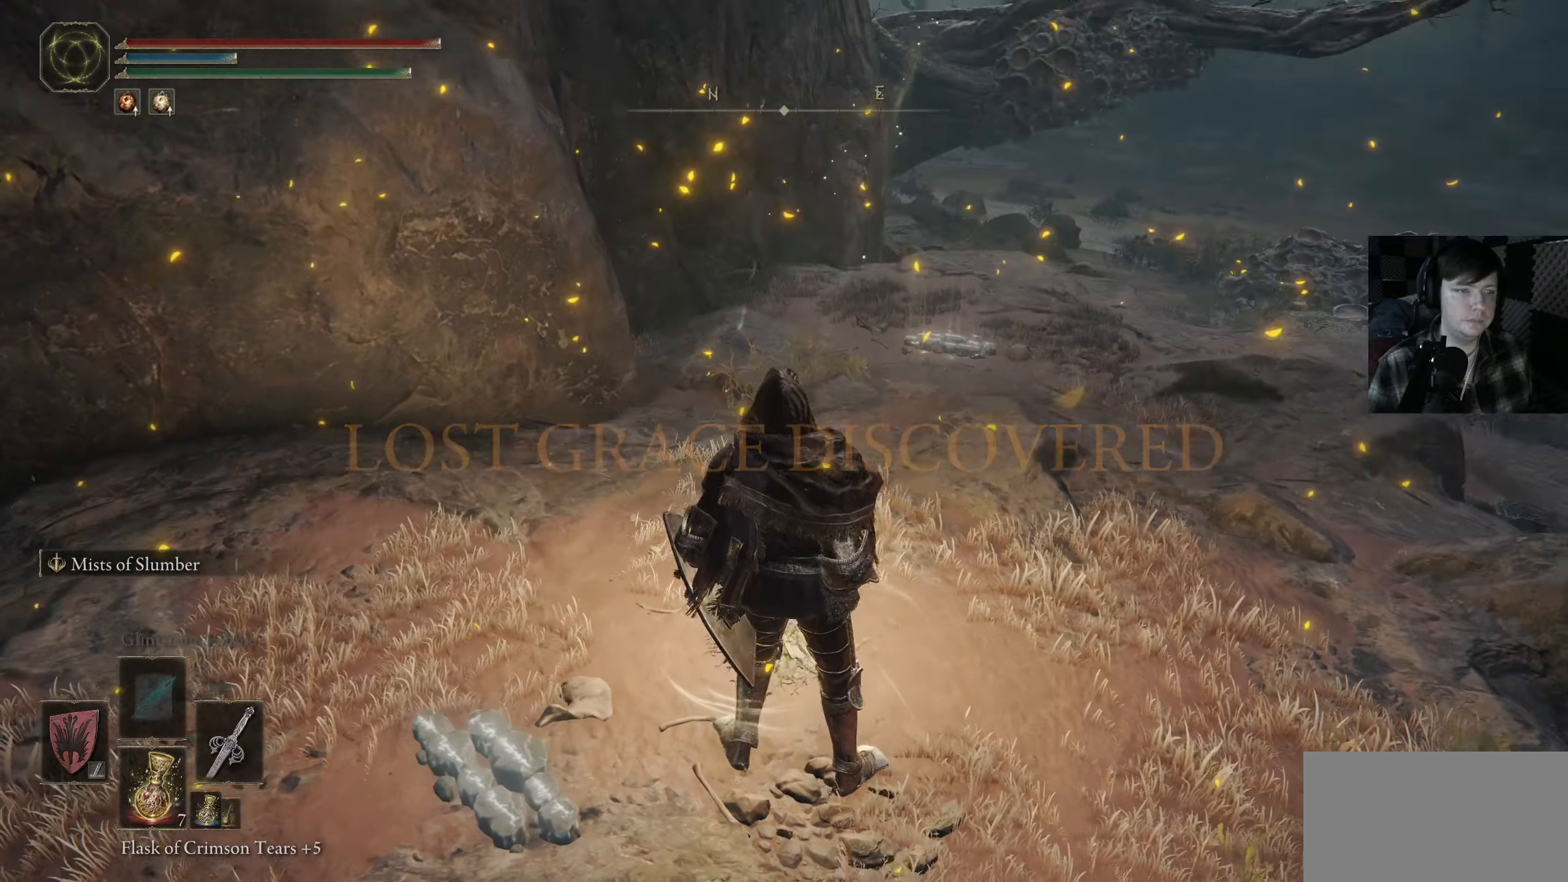
{"buttons": [], "left_stick": "center", "right_stick": "center", "events": [[50, "right_stick", "left"], [100, "right_stick", "center"]]}
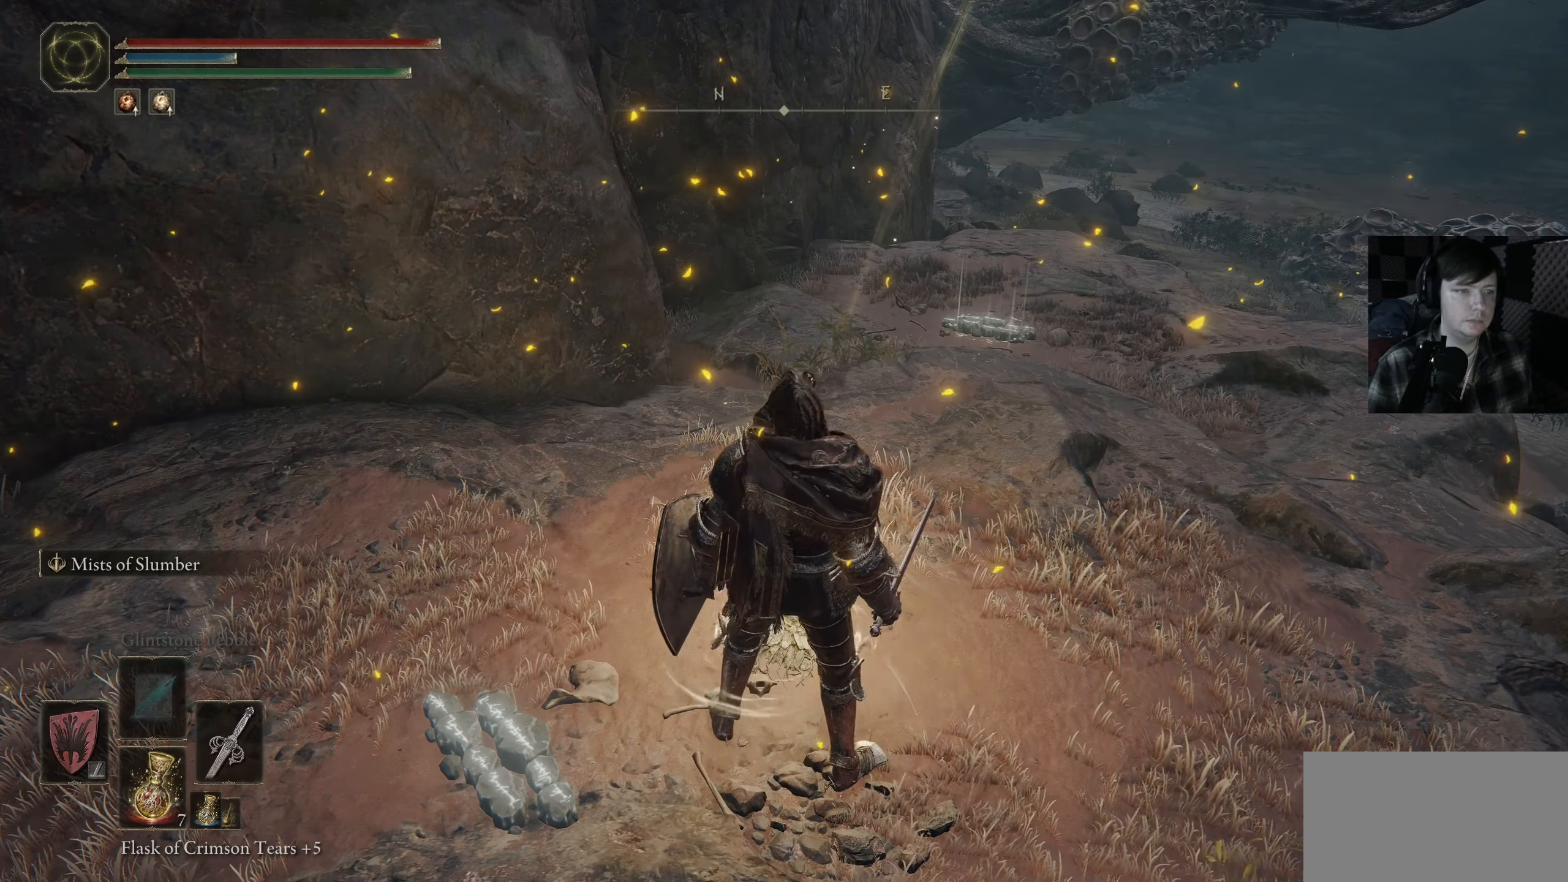
{"buttons": [], "left_stick": "center", "right_stick": "center", "events": []}
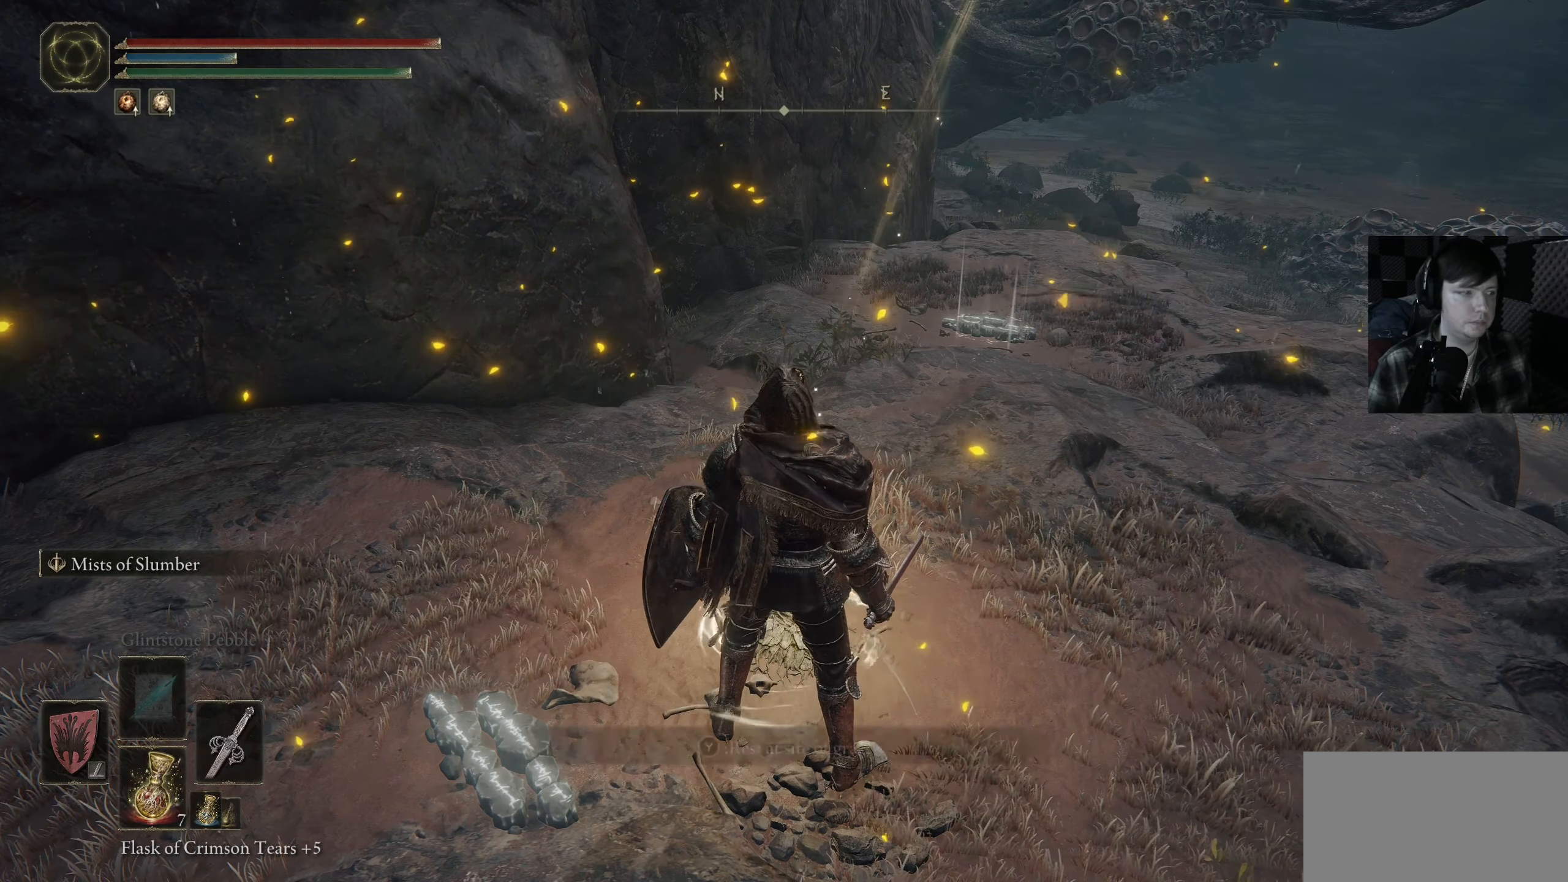
{"buttons": [], "left_stick": "center", "right_stick": "center", "events": [[250, "left_stick", "up"], [266, "Y", "down"], [316, "left_stick", "center"], [383, "Y", "up"]]}
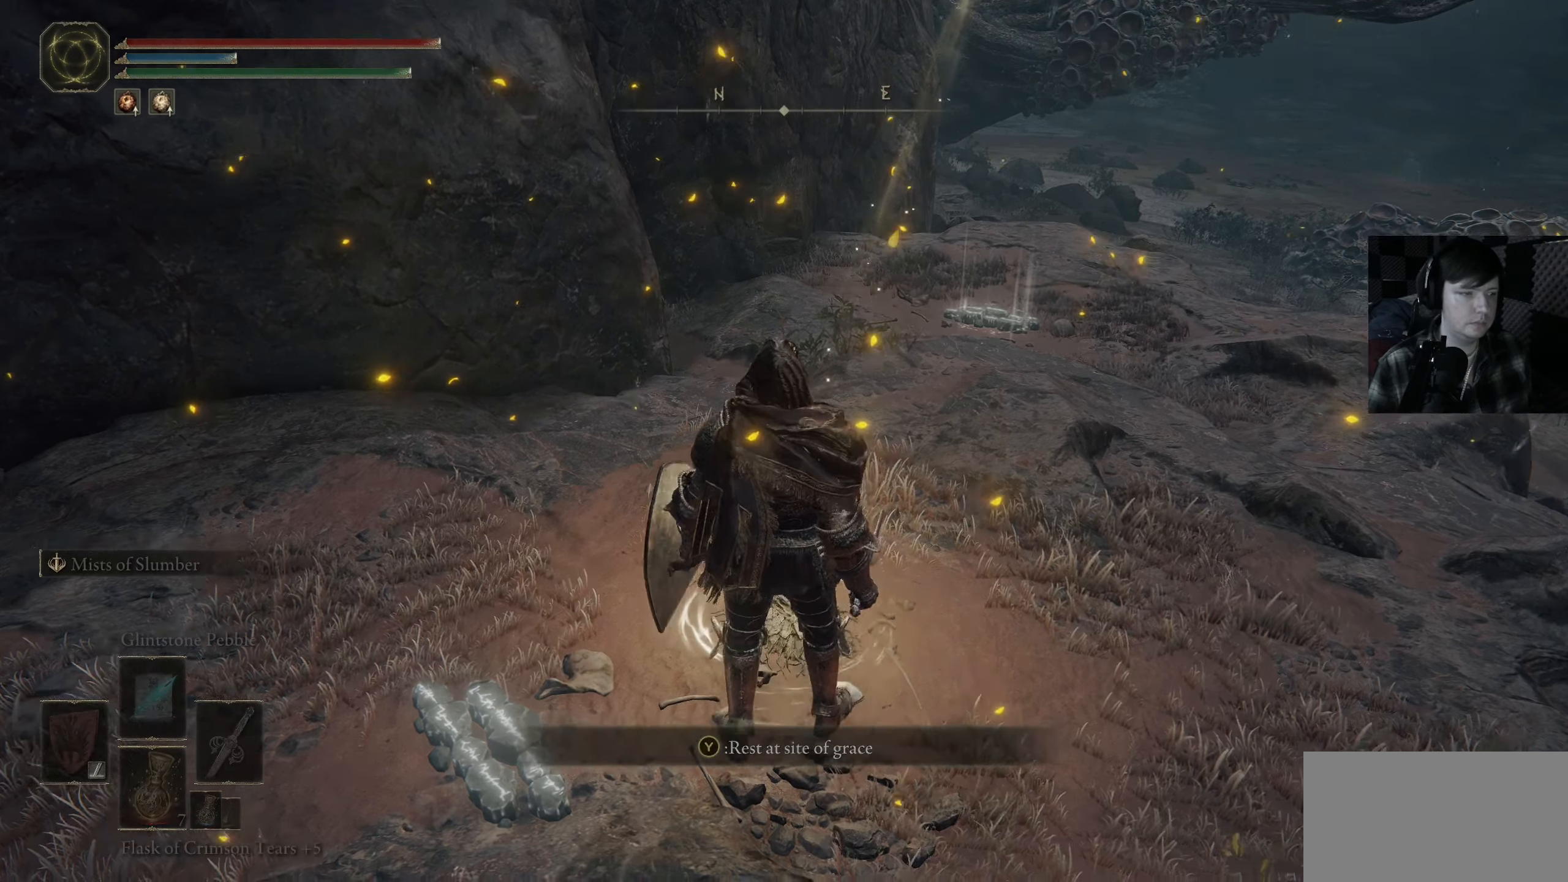
{"buttons": [], "left_stick": "center", "right_stick": "center", "events": []}
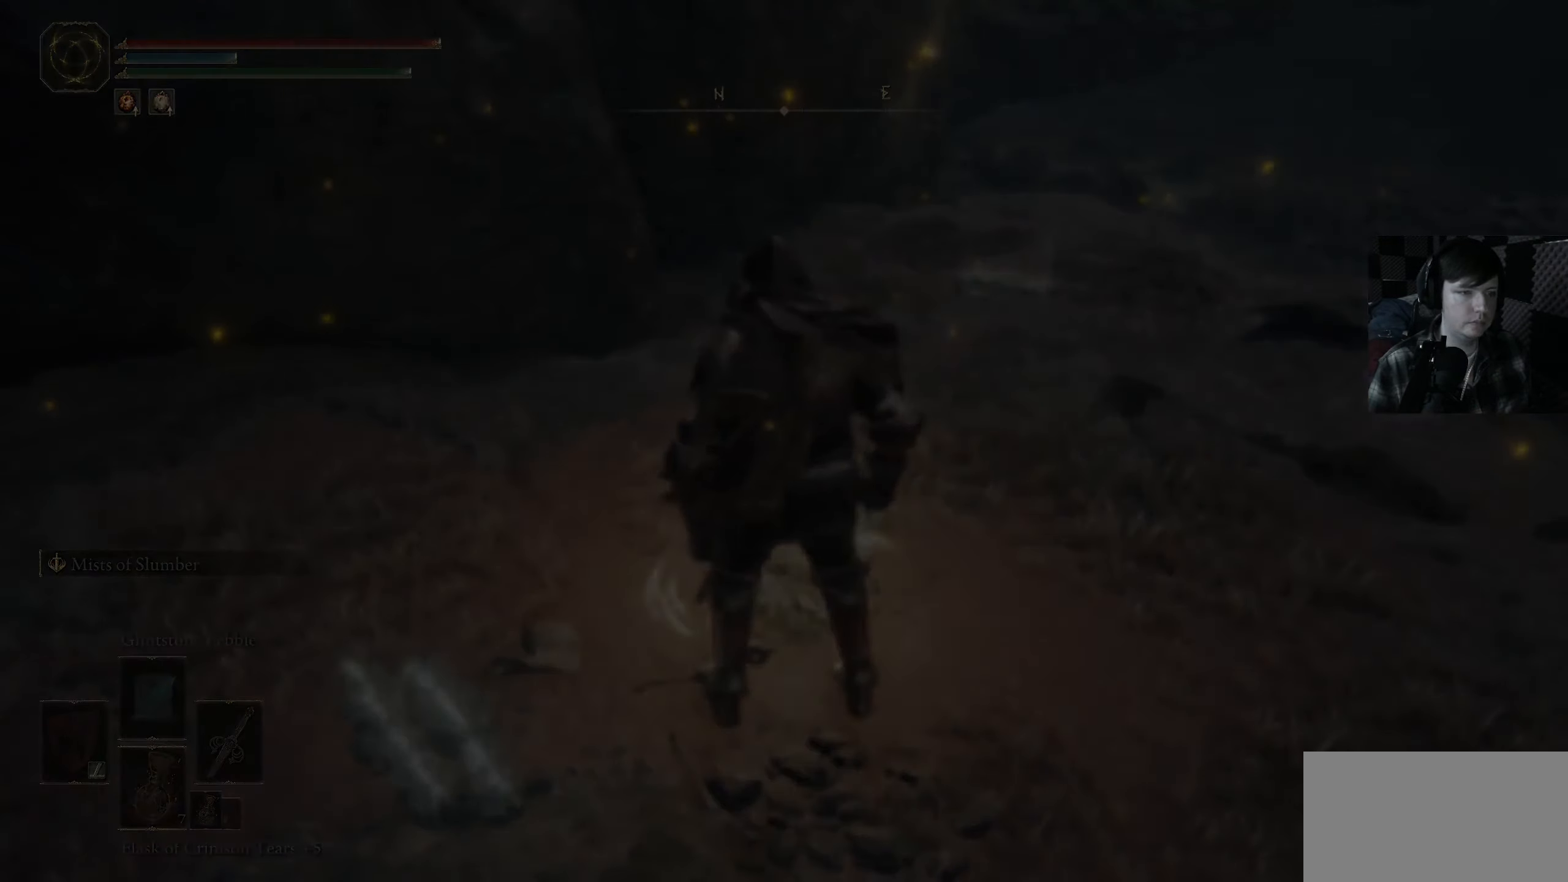
{"buttons": [], "left_stick": "center", "right_stick": "center", "events": []}
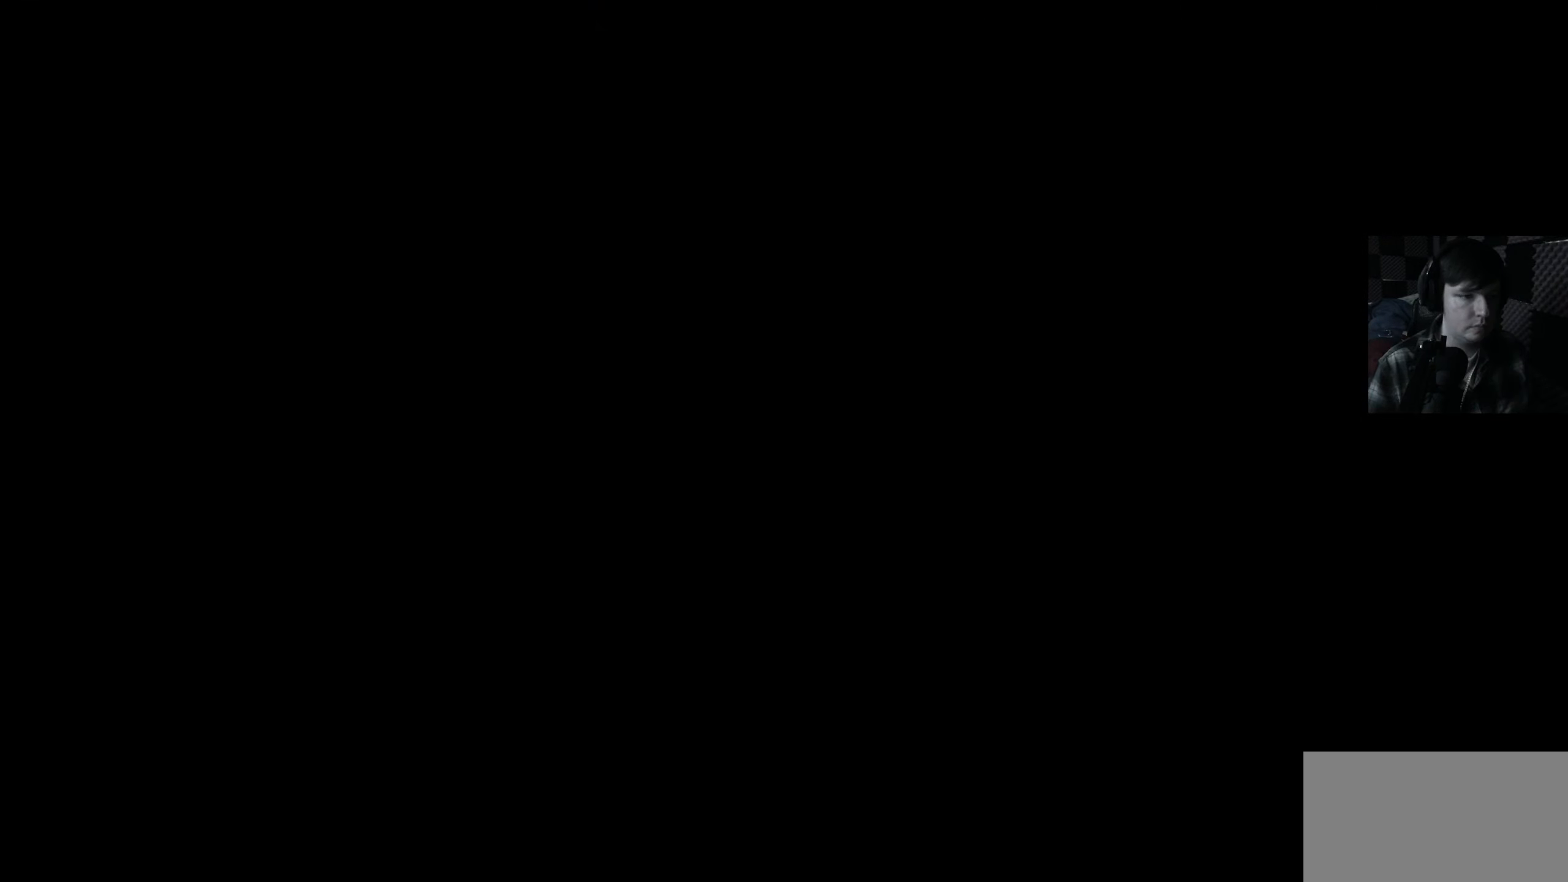
{"buttons": ["DPAD_UP"], "left_stick": "center", "right_stick": "center", "events": [[500, "DPAD_UP", "down"]]}
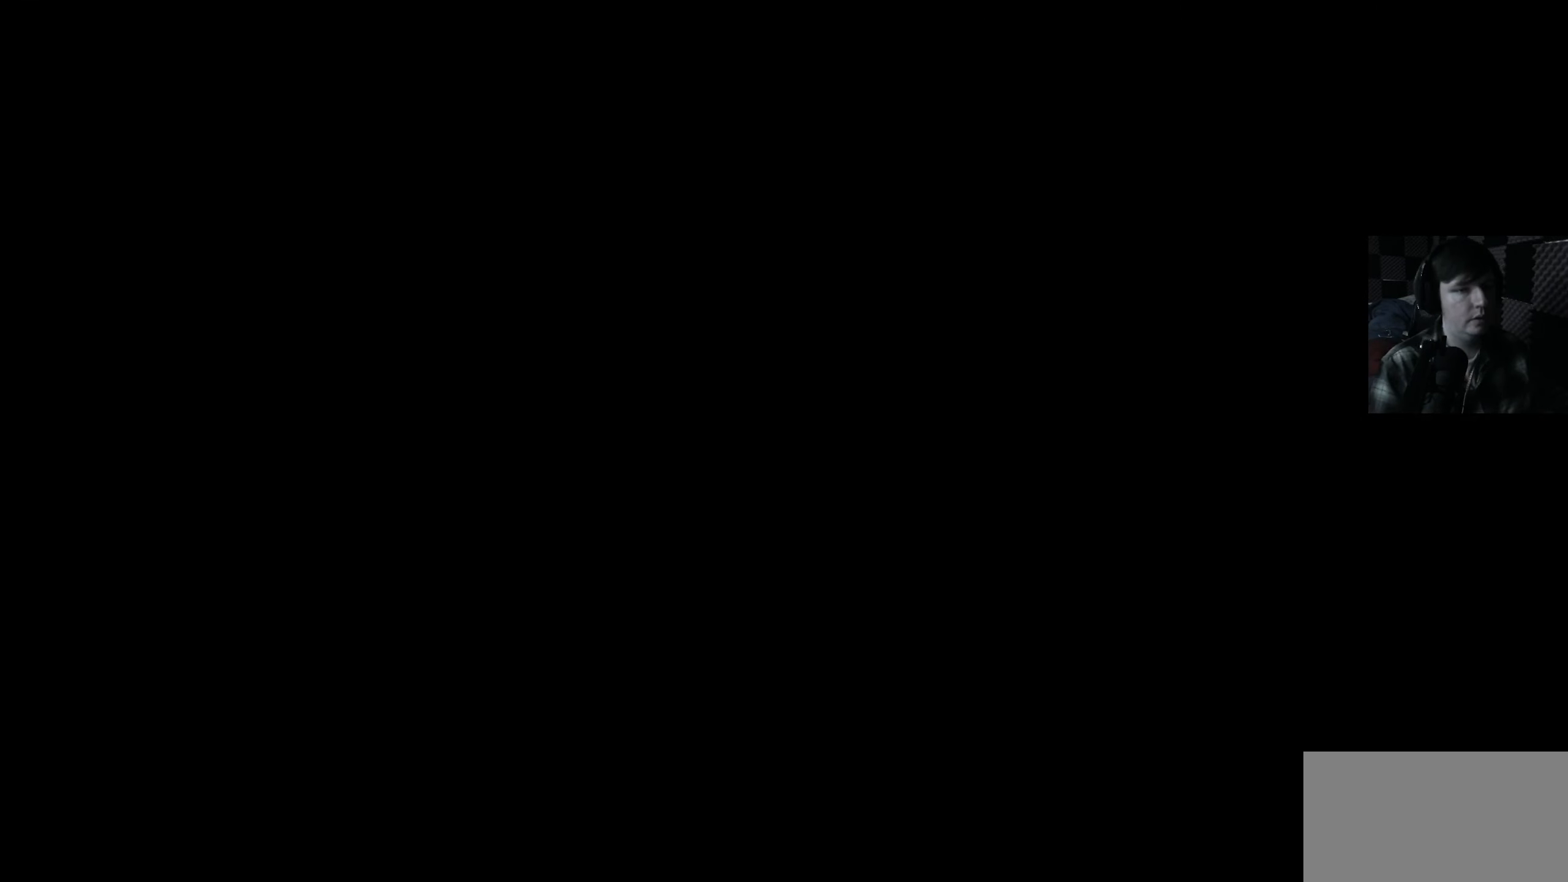
{"buttons": [], "left_stick": "center", "right_stick": "center", "events": [[116, "DPAD_UP", "up"]]}
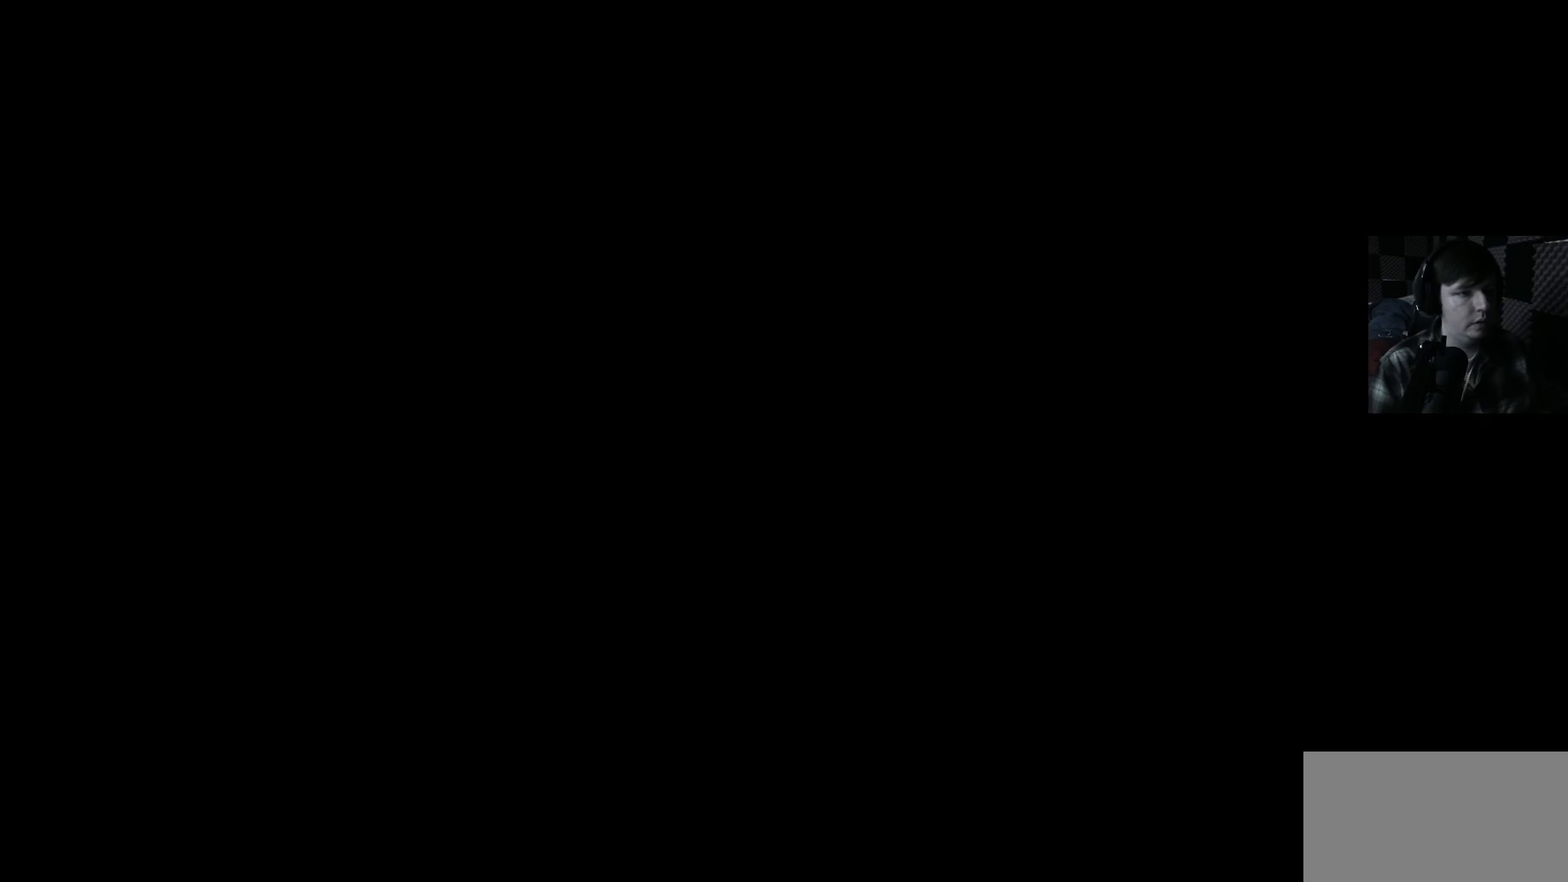
{"buttons": [], "left_stick": "center", "right_stick": "center", "events": []}
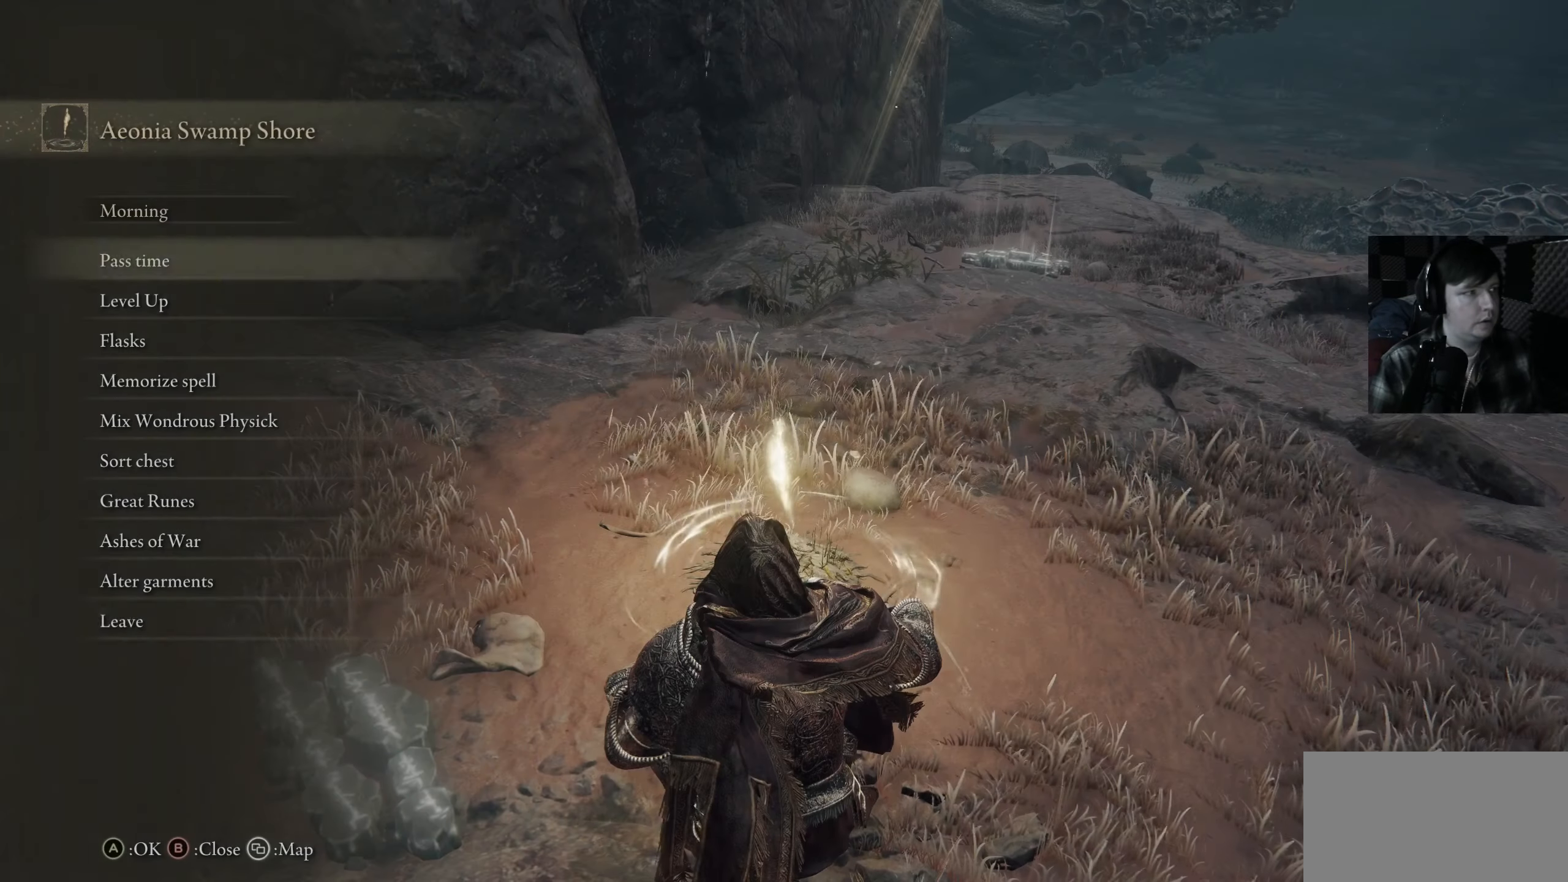
{"buttons": [], "left_stick": "center", "right_stick": "center", "events": [[16, "DPAD_UP", "down"], [116, "DPAD_UP", "up"]]}